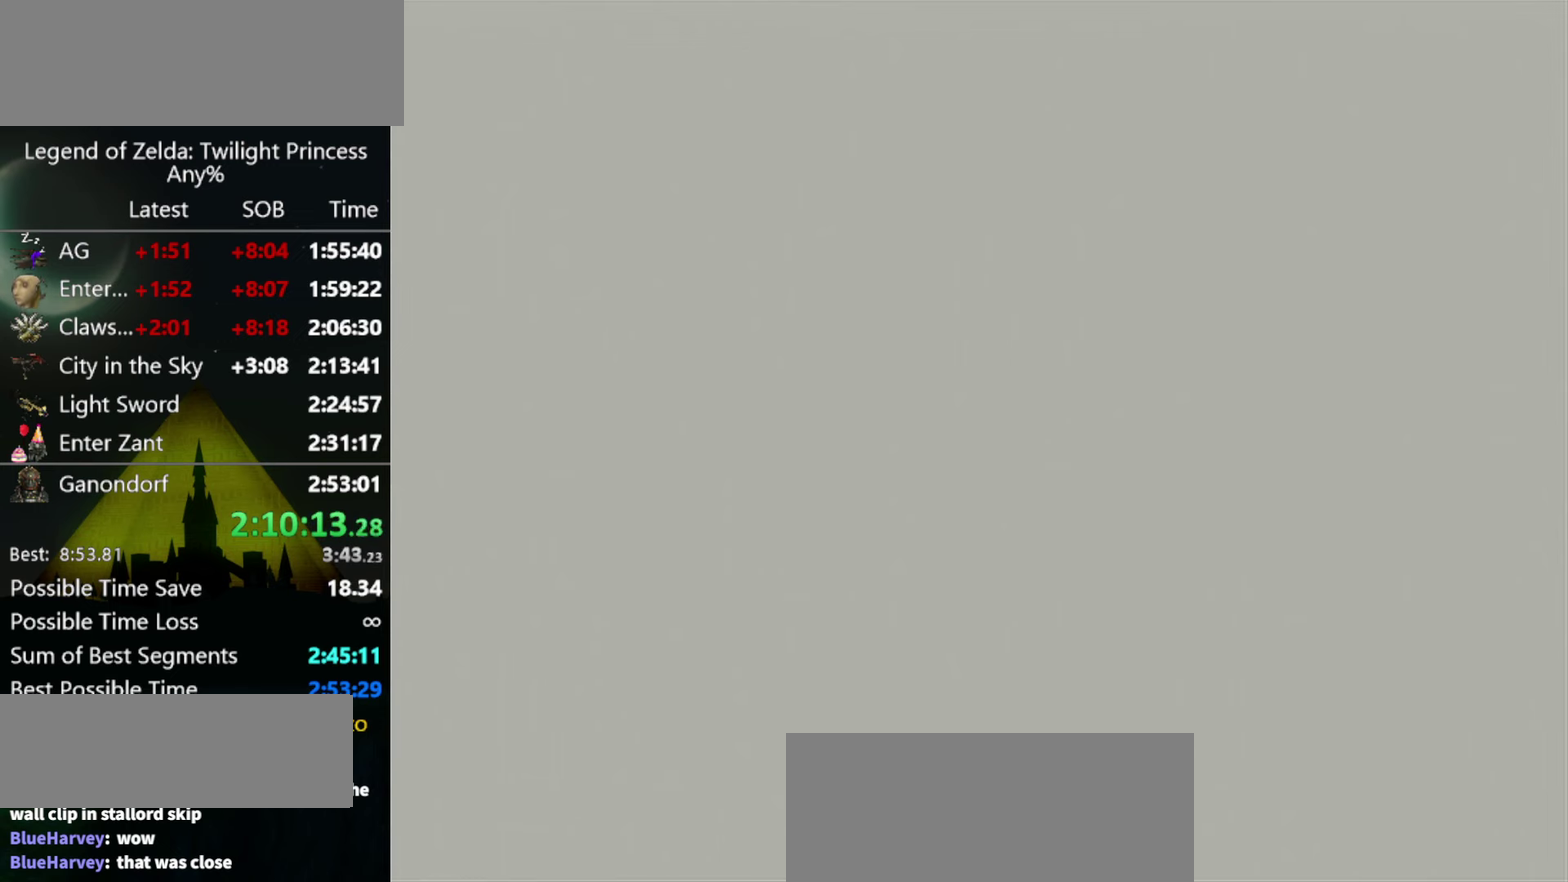
Gameplay with a controller (Nintendo layout); each line is a JSON object with the inputs held at the frame after it. "events" lists button and stick changes between this image and that frame as [ms after this image, input, new state], when the widget could be followed in between. Not read: L3 R3.
{"buttons": ["L1"], "left_stick": "center", "right_stick": "center", "events": [[433, "L1", "down"]]}
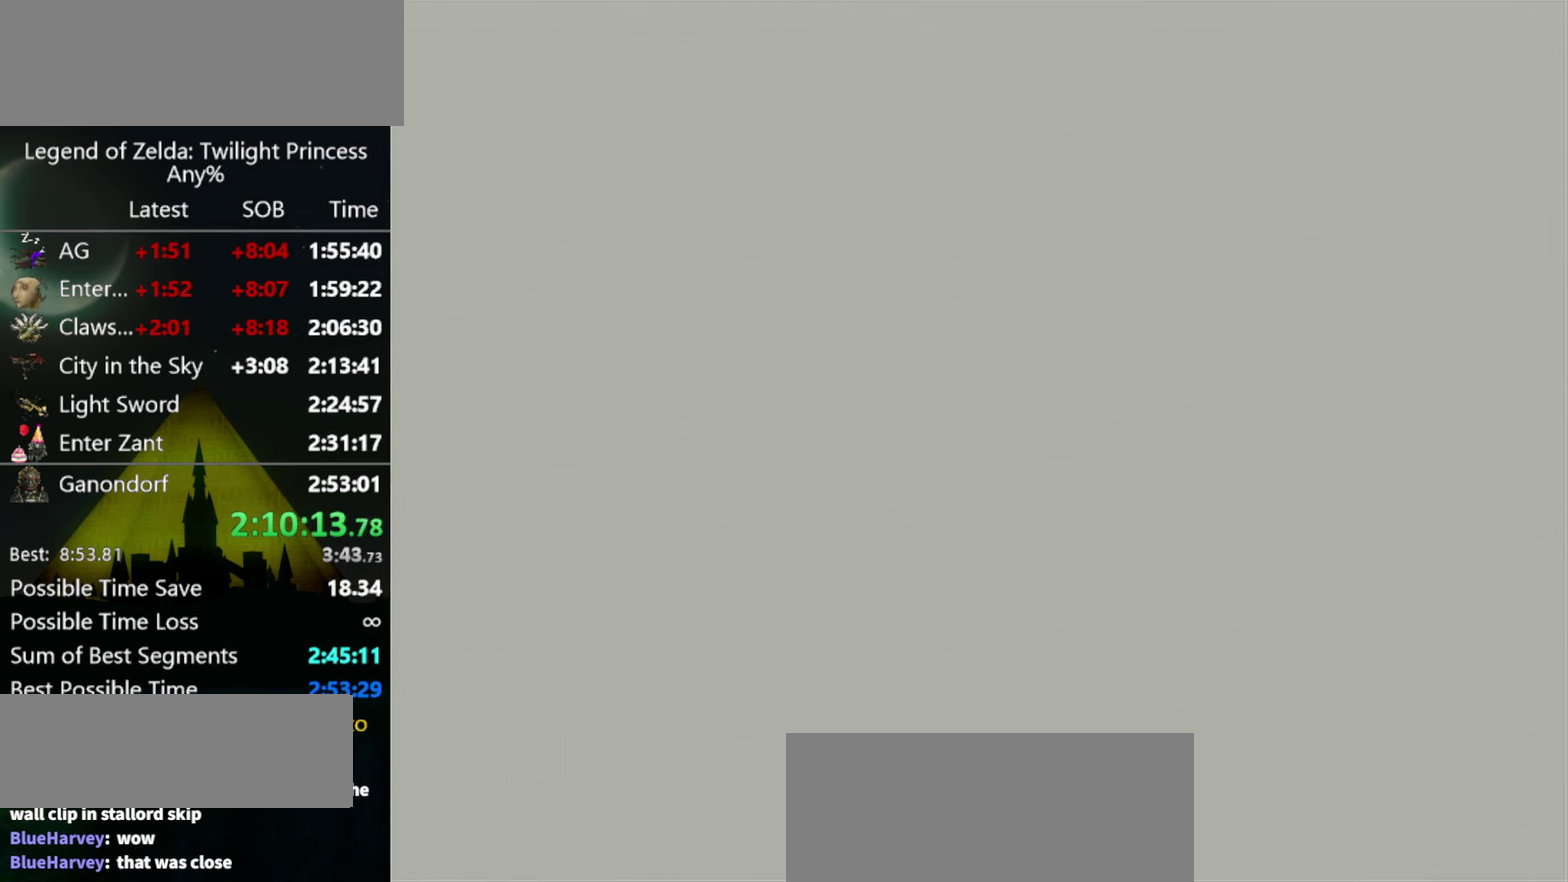
{"buttons": ["L1"], "left_stick": "center", "right_stick": "center", "events": []}
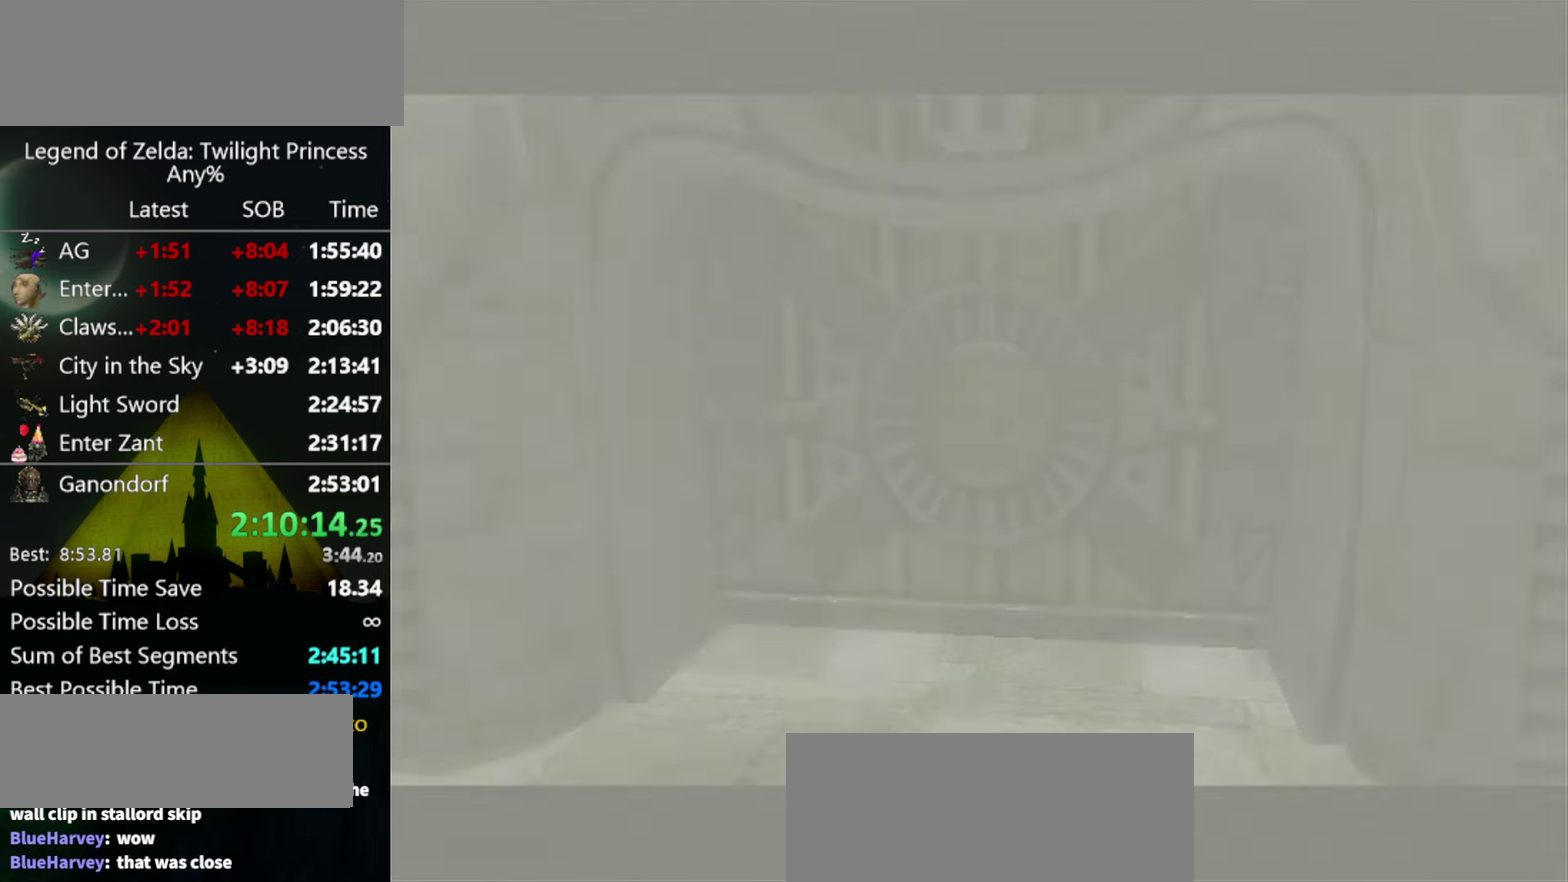
{"buttons": ["L1"], "left_stick": "center", "right_stick": "center", "events": []}
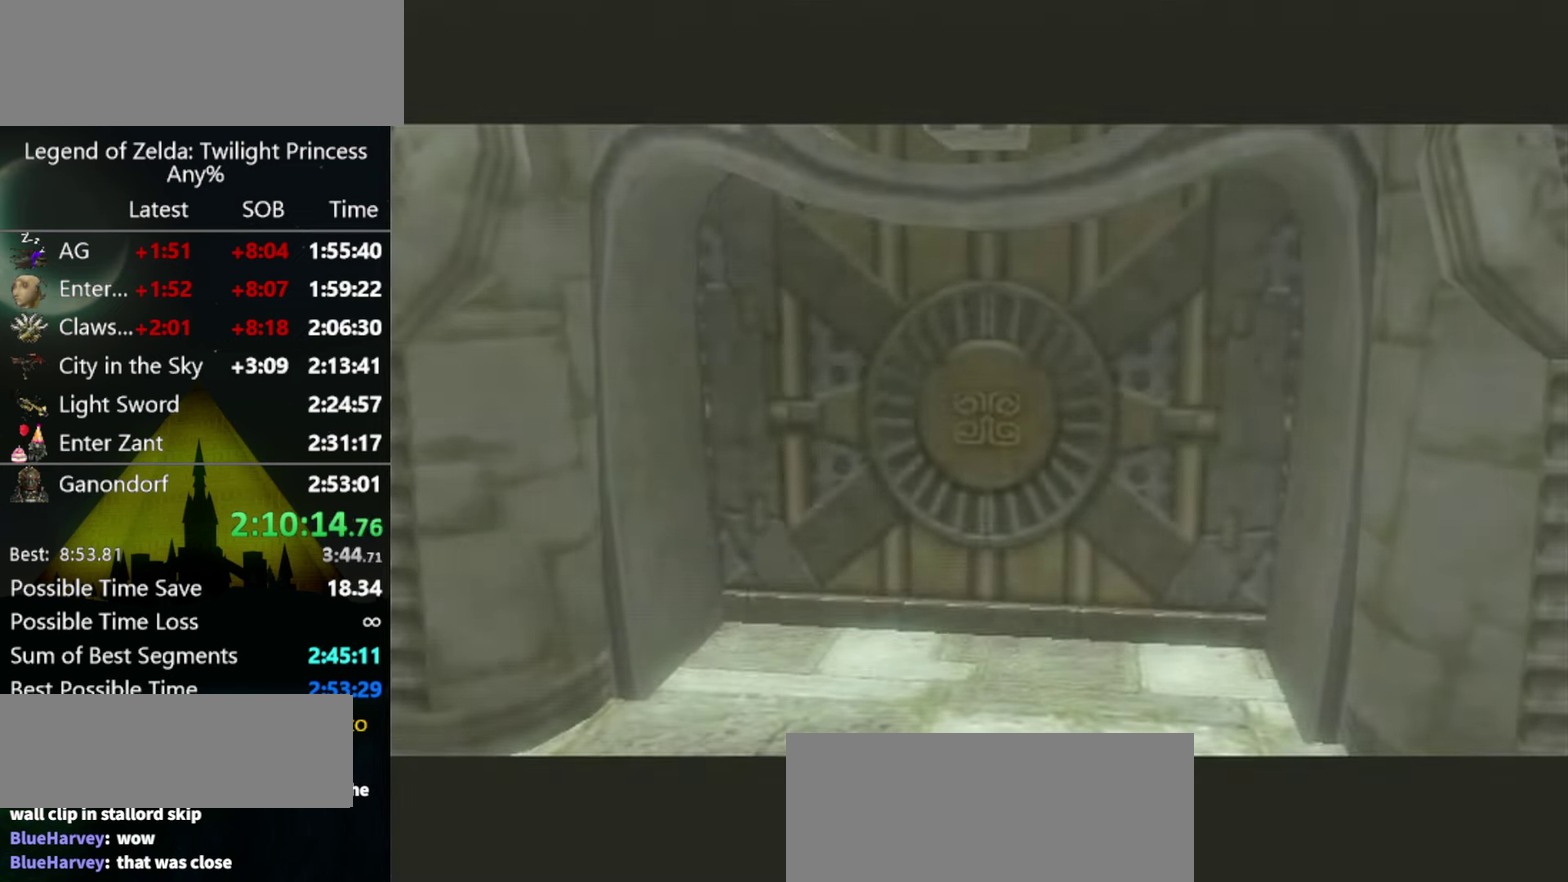
{"buttons": ["L1"], "left_stick": "center", "right_stick": "center", "events": []}
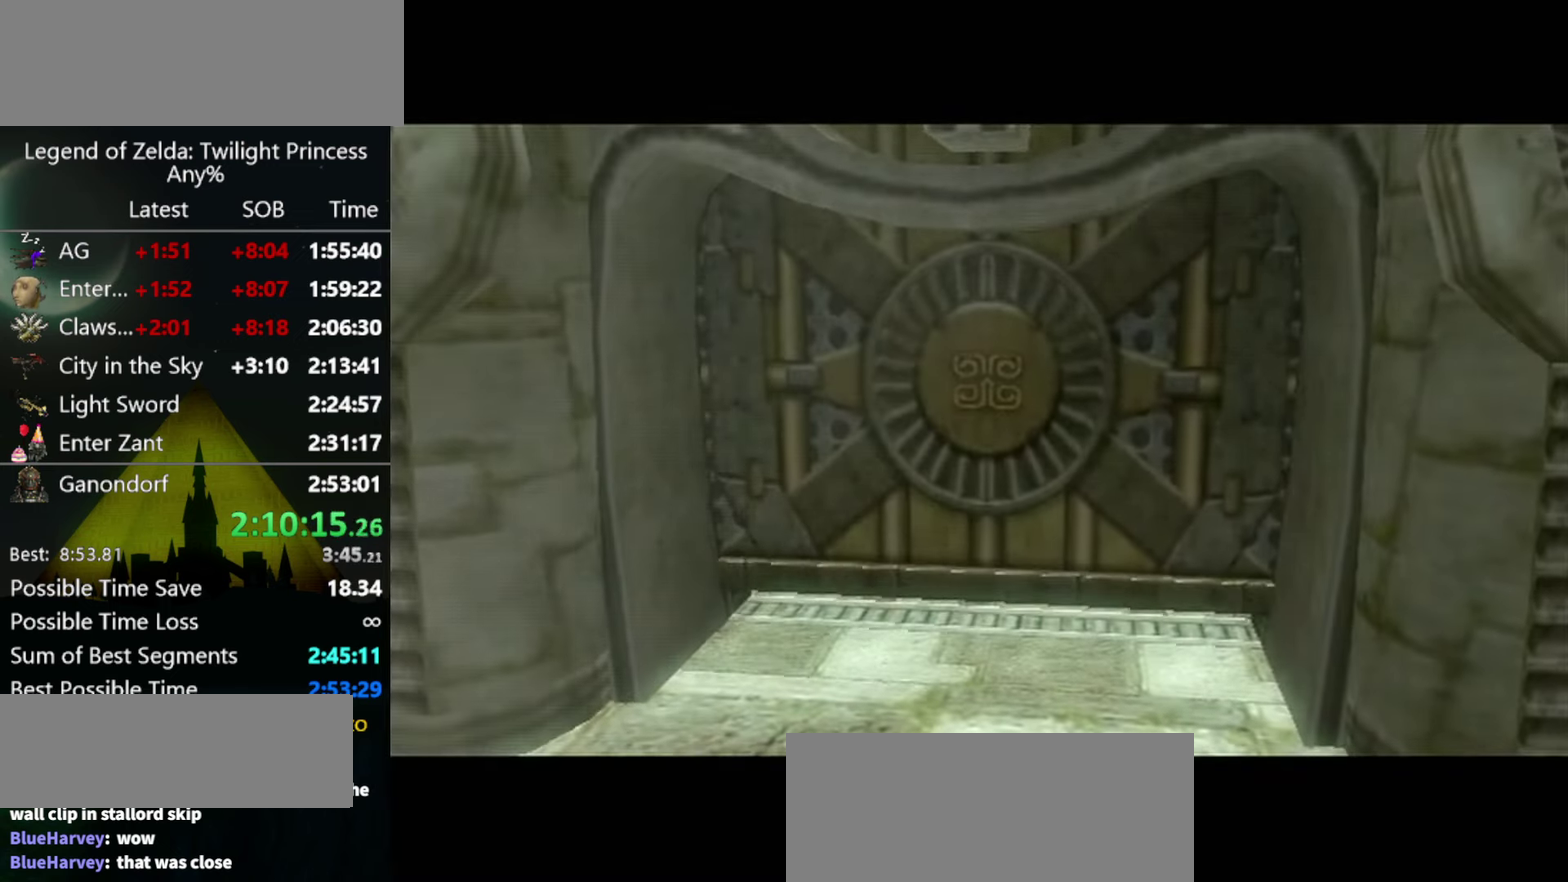
{"buttons": ["L1"], "left_stick": "center", "right_stick": "center", "events": []}
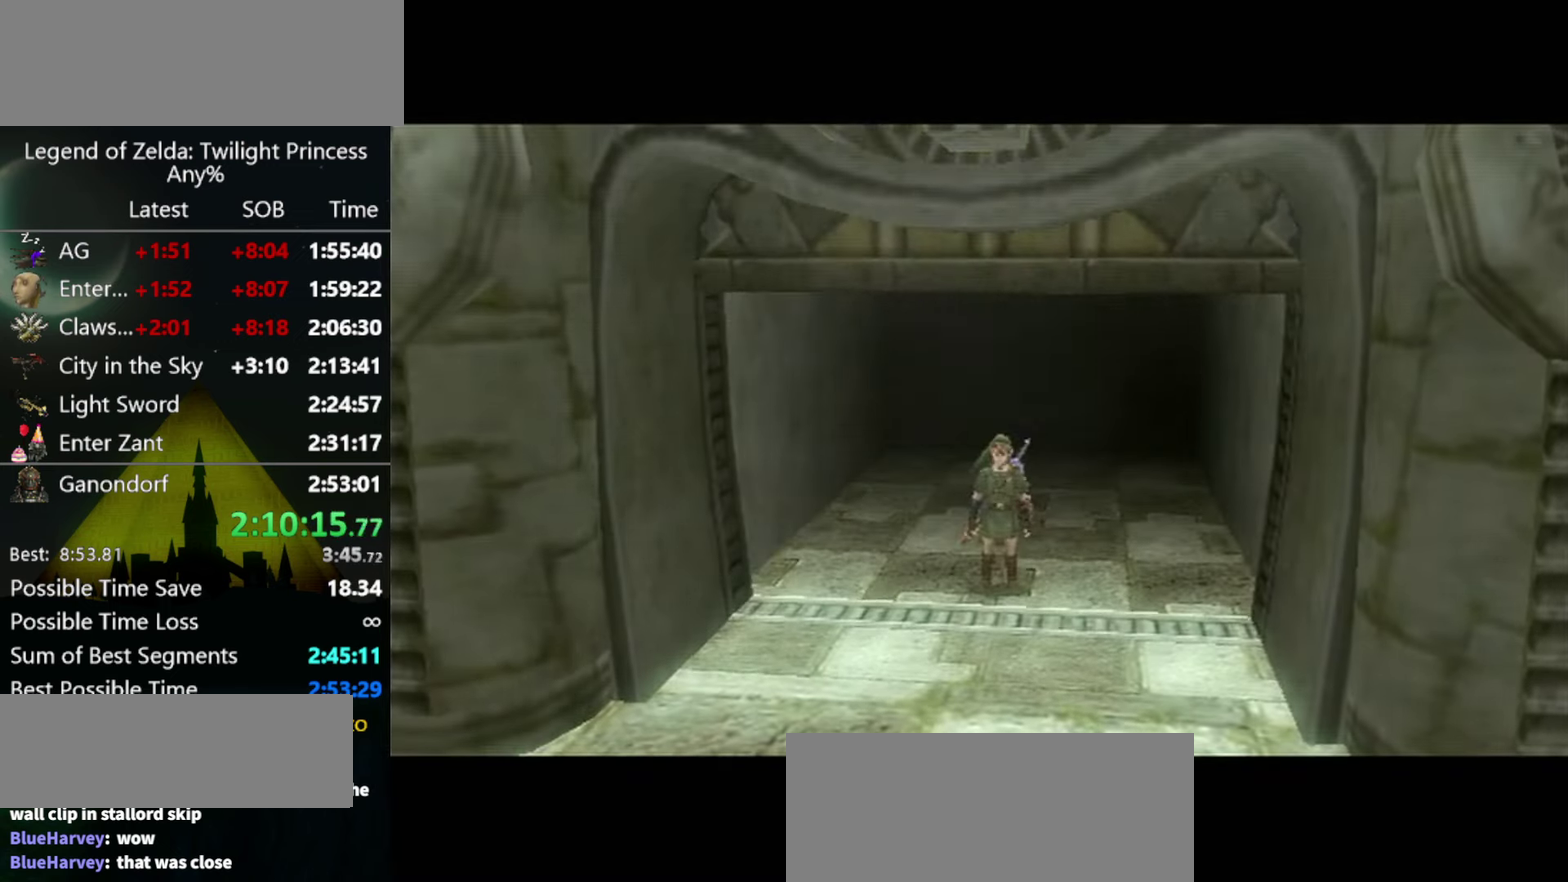
{"buttons": ["L1"], "left_stick": "center", "right_stick": "center", "events": []}
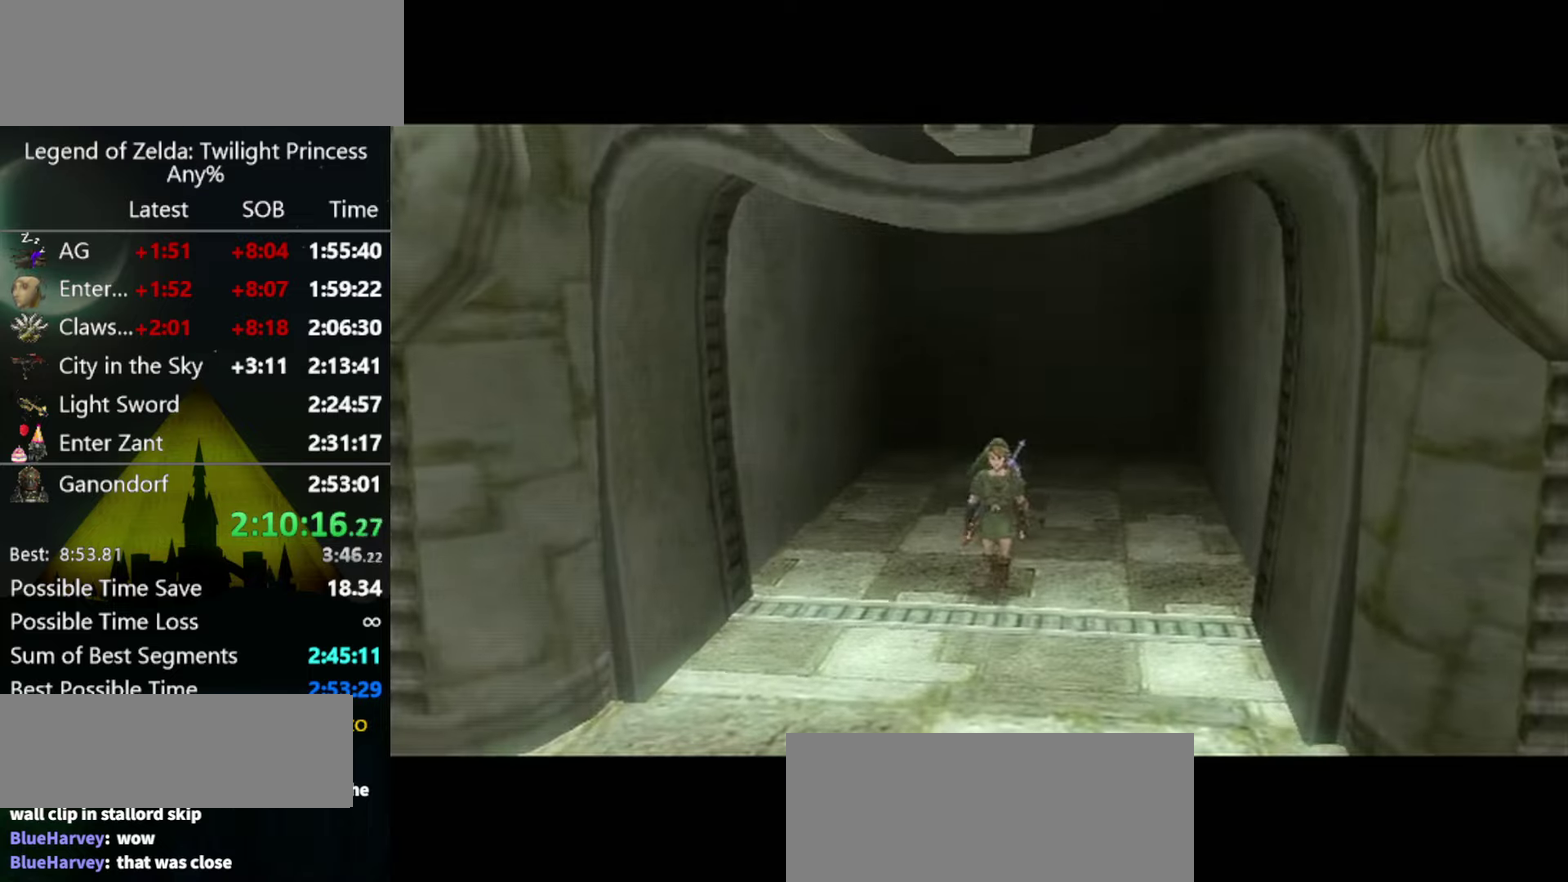
{"buttons": ["L1"], "left_stick": "center", "right_stick": "center", "events": []}
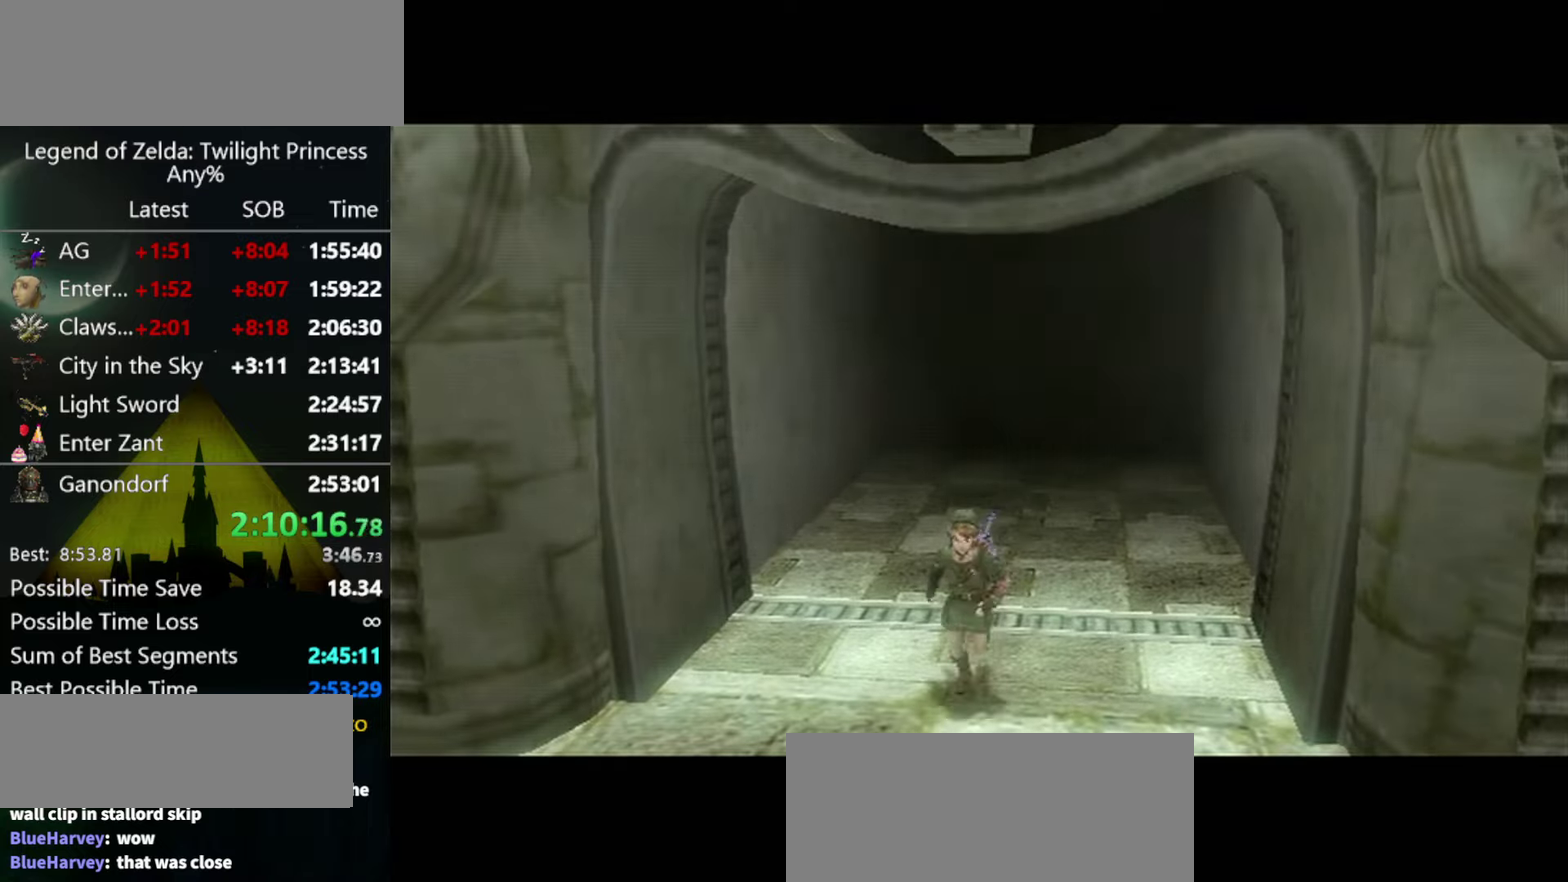
{"buttons": ["L1"], "left_stick": "center", "right_stick": "center", "events": []}
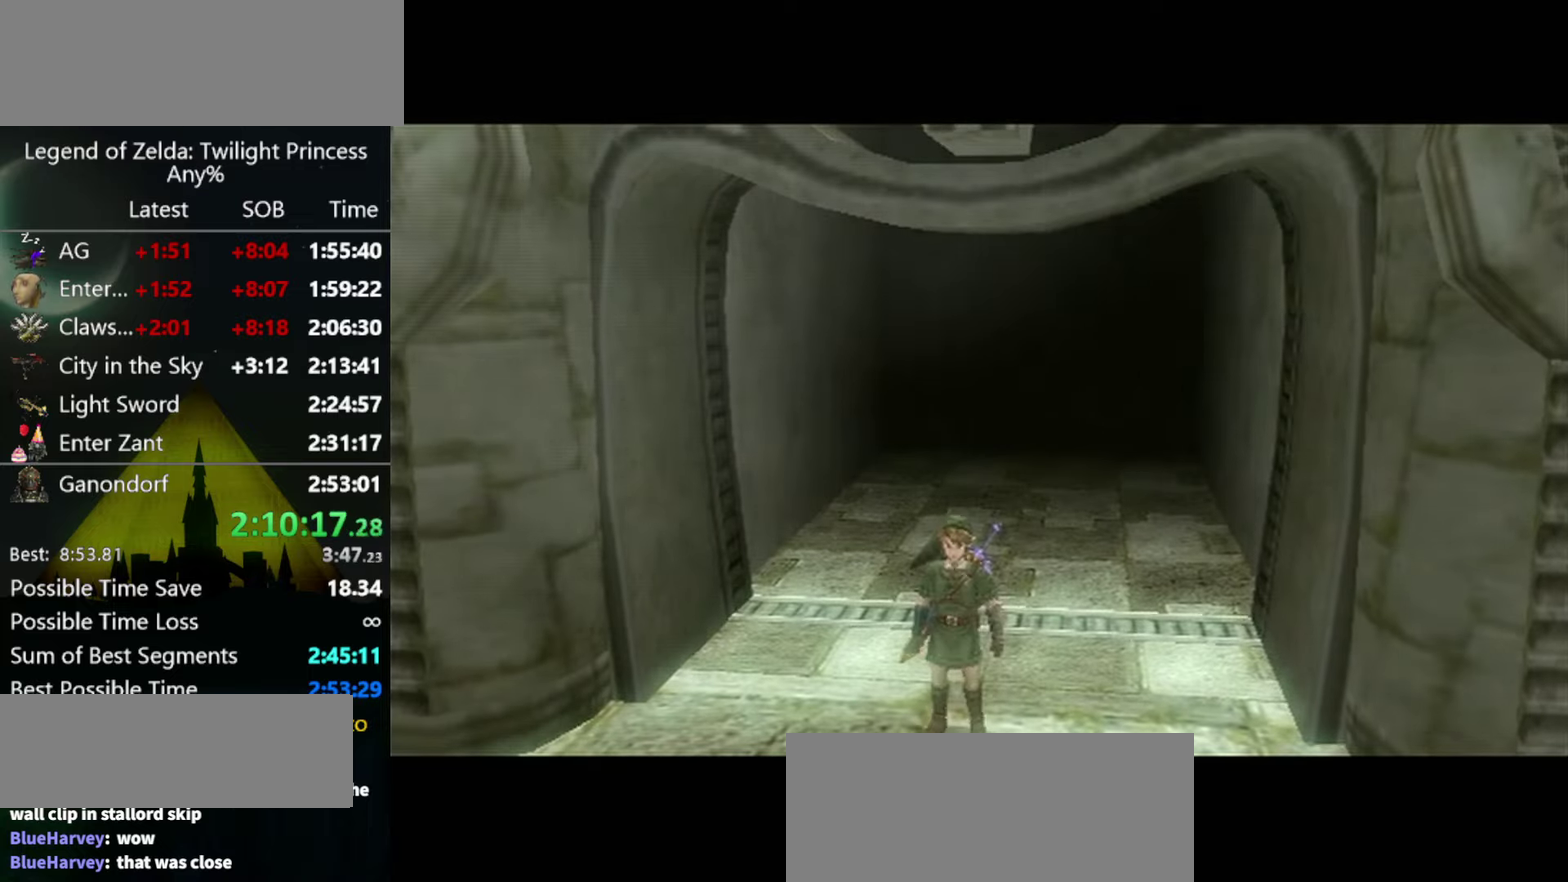
{"buttons": ["A", "L1"], "left_stick": "center", "right_stick": "center", "events": [[34, "A", "down"], [100, "A", "up"], [200, "A", "down"], [234, "A", "up"], [500, "A", "down"]]}
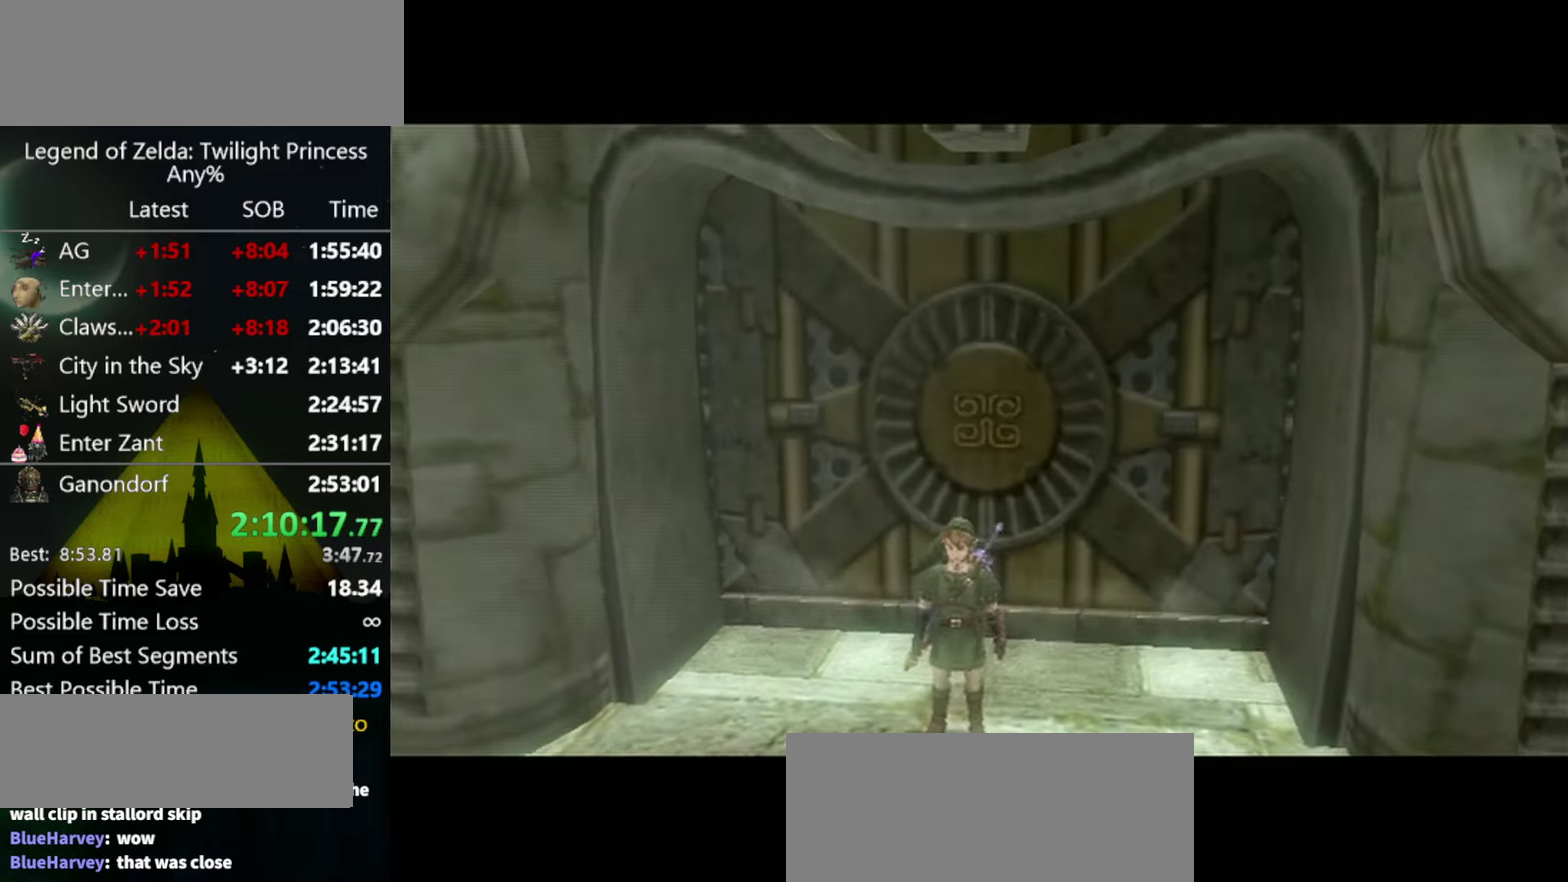
{"buttons": ["L1"], "left_stick": "center", "right_stick": "center", "events": [[34, "A", "up"], [134, "A", "down"], [167, "A", "up"], [234, "A", "down"], [267, "A", "up"], [300, "A", "down"], [334, "A", "up"], [367, "A", "down"], [467, "A", "up"]]}
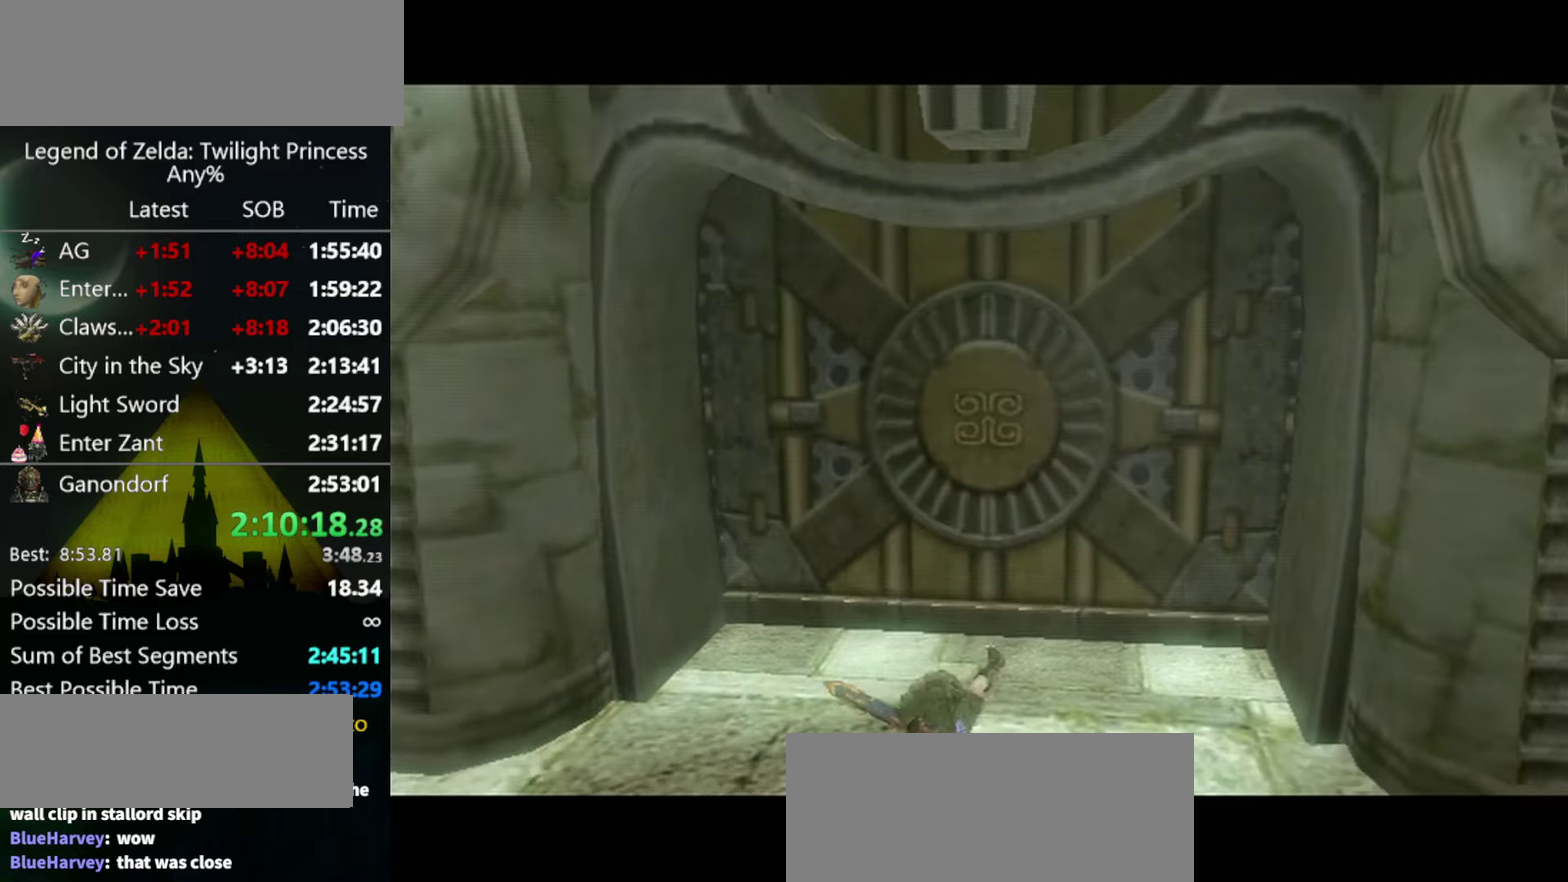
{"buttons": [], "left_stick": "center", "right_stick": "center", "events": [[200, "A", "down"], [300, "A", "up"], [300, "L1", "up"]]}
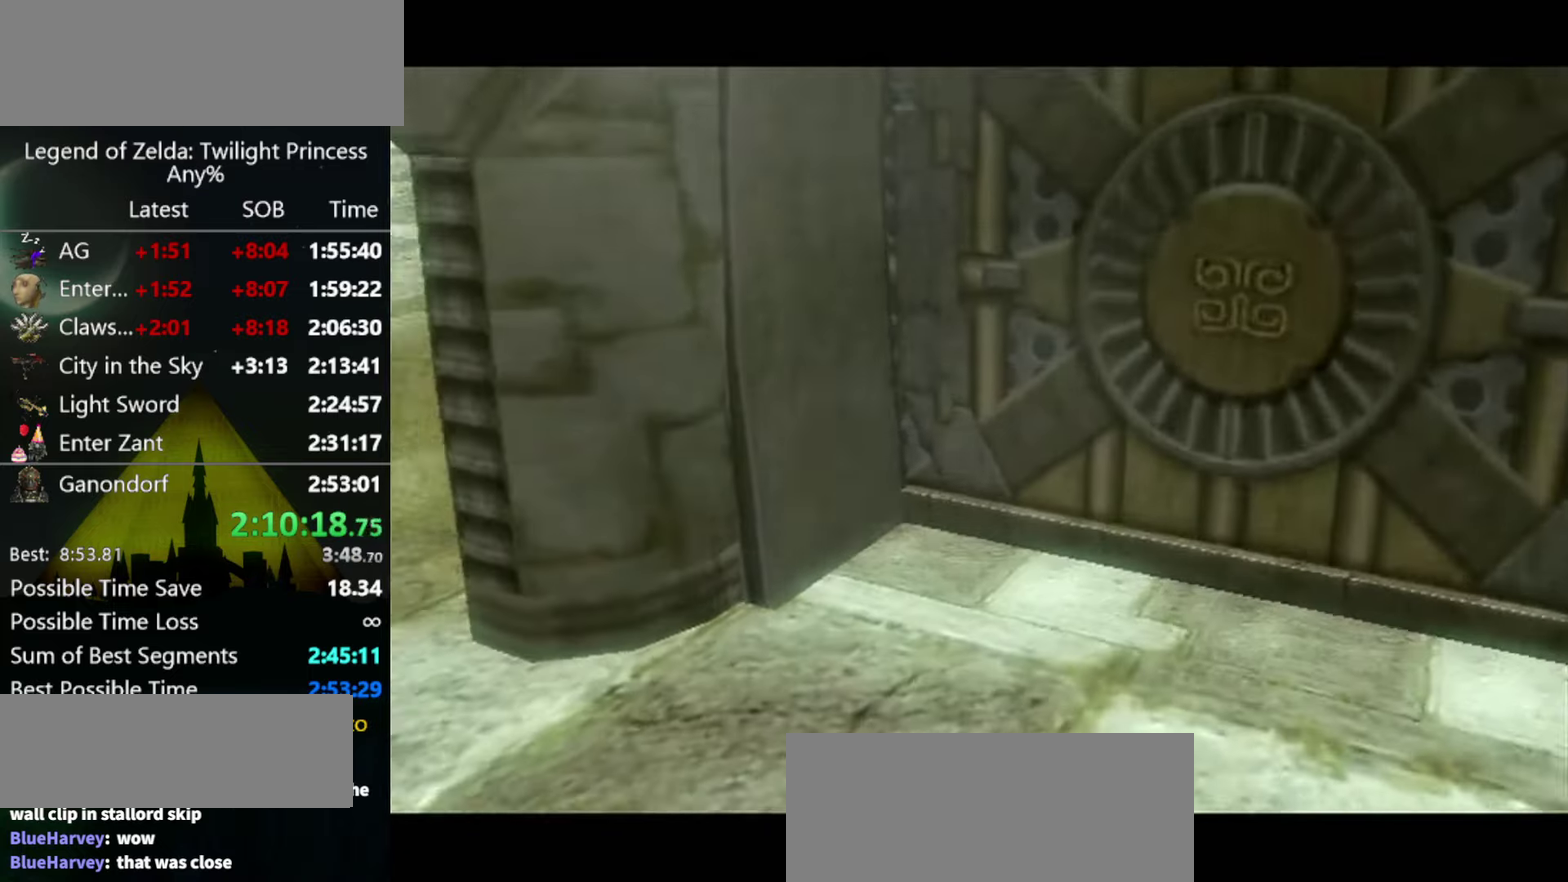
{"buttons": [], "left_stick": "center", "right_stick": "center", "events": []}
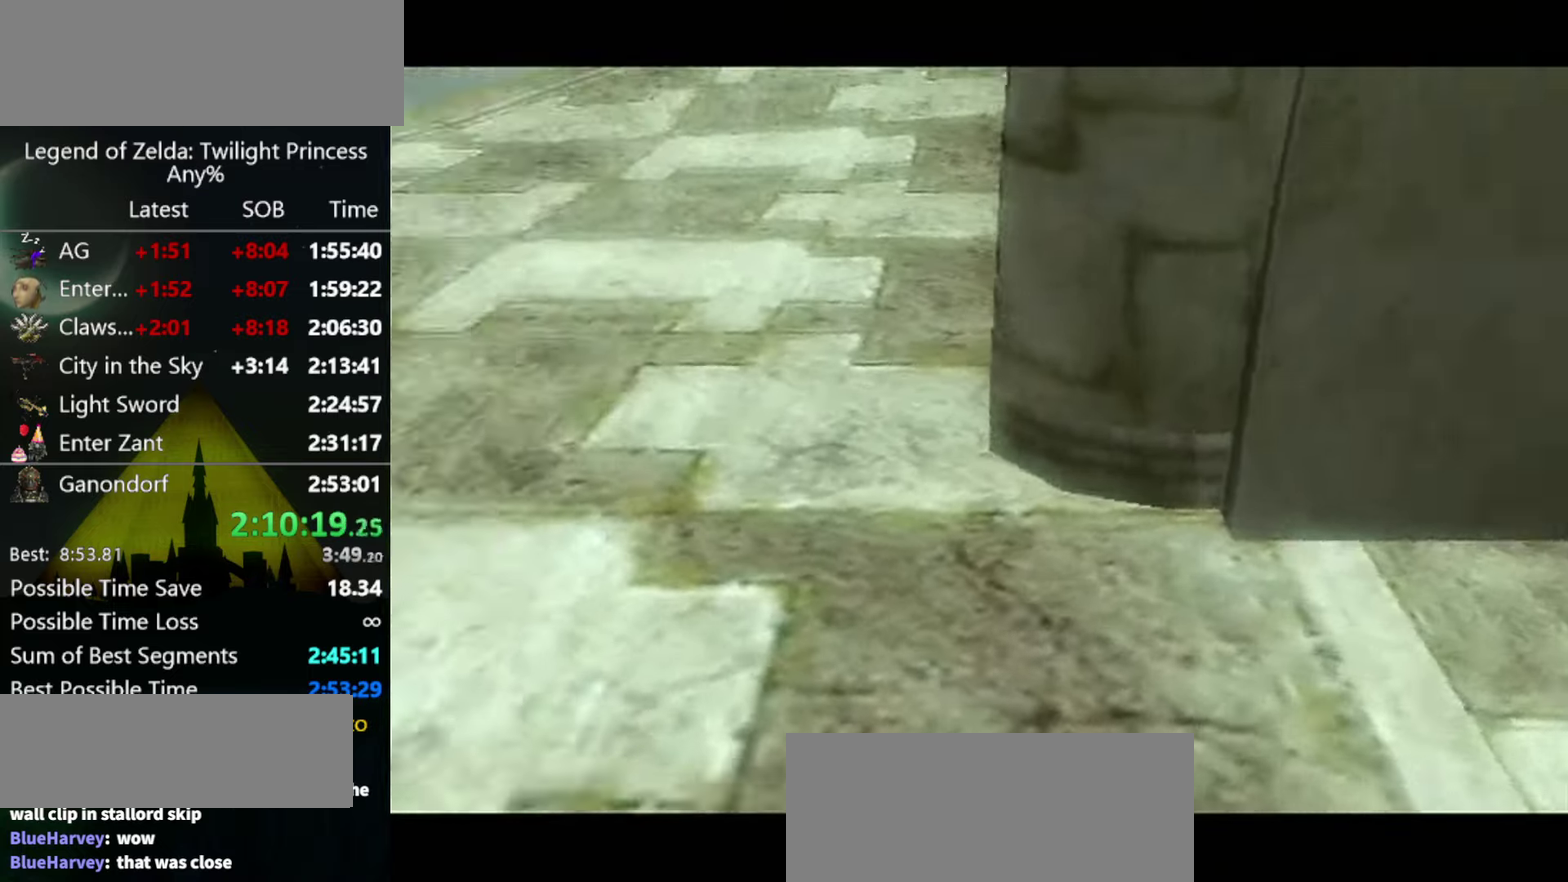
{"buttons": [], "left_stick": "up", "right_stick": "center", "events": [[434, "left_stick", "up"]]}
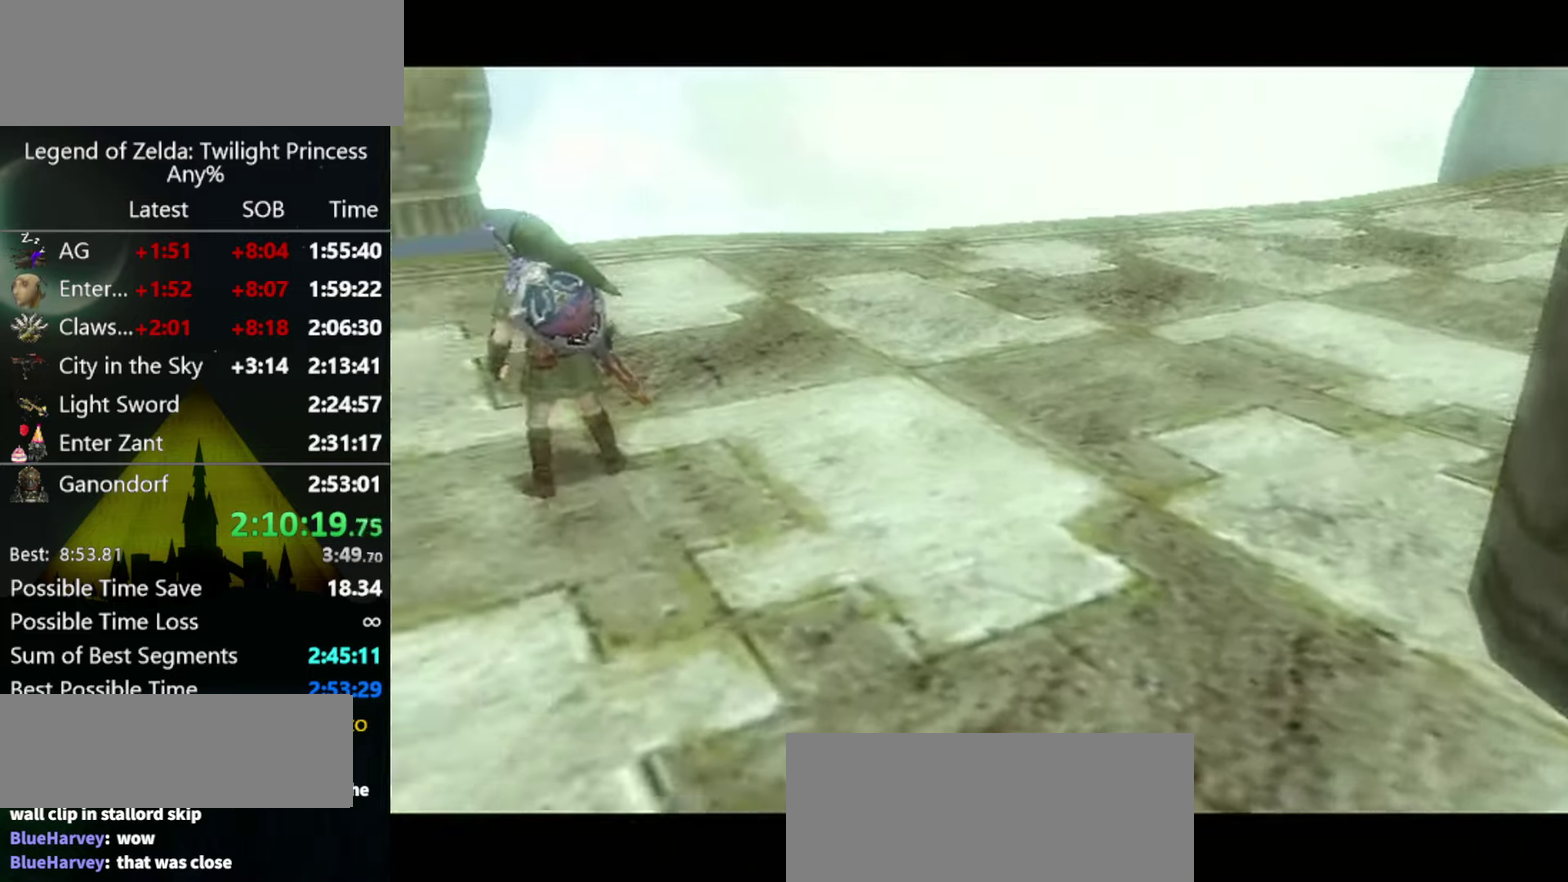
{"buttons": [], "left_stick": "up", "right_stick": "center", "events": []}
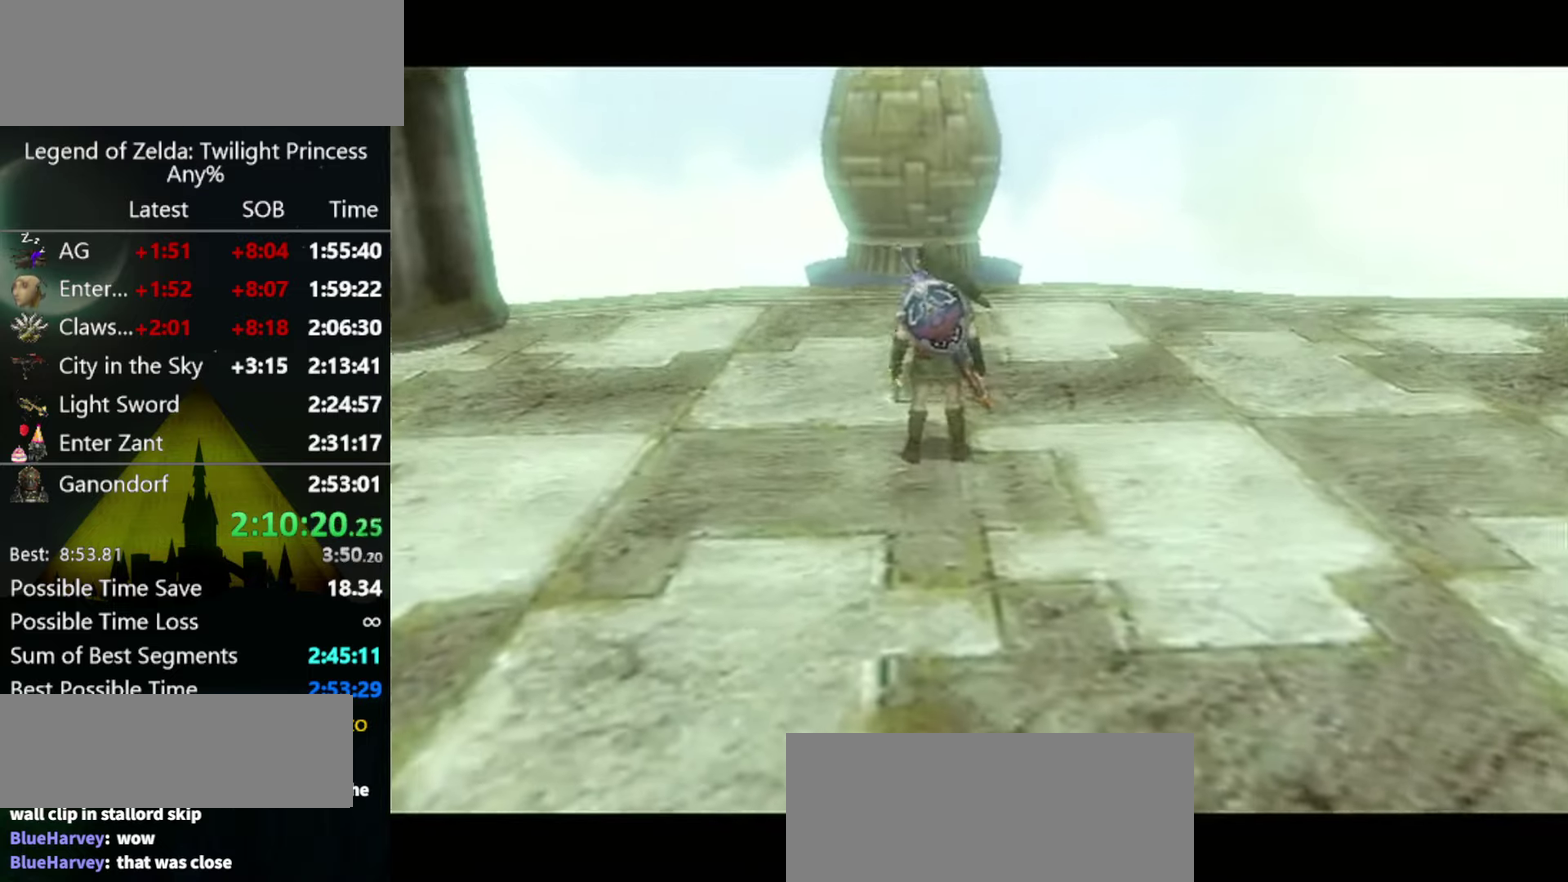
{"buttons": ["A"], "left_stick": "up", "right_stick": "center", "events": [[67, "A", "down"], [134, "A", "up"], [234, "A", "down"], [300, "A", "up"], [500, "A", "down"]]}
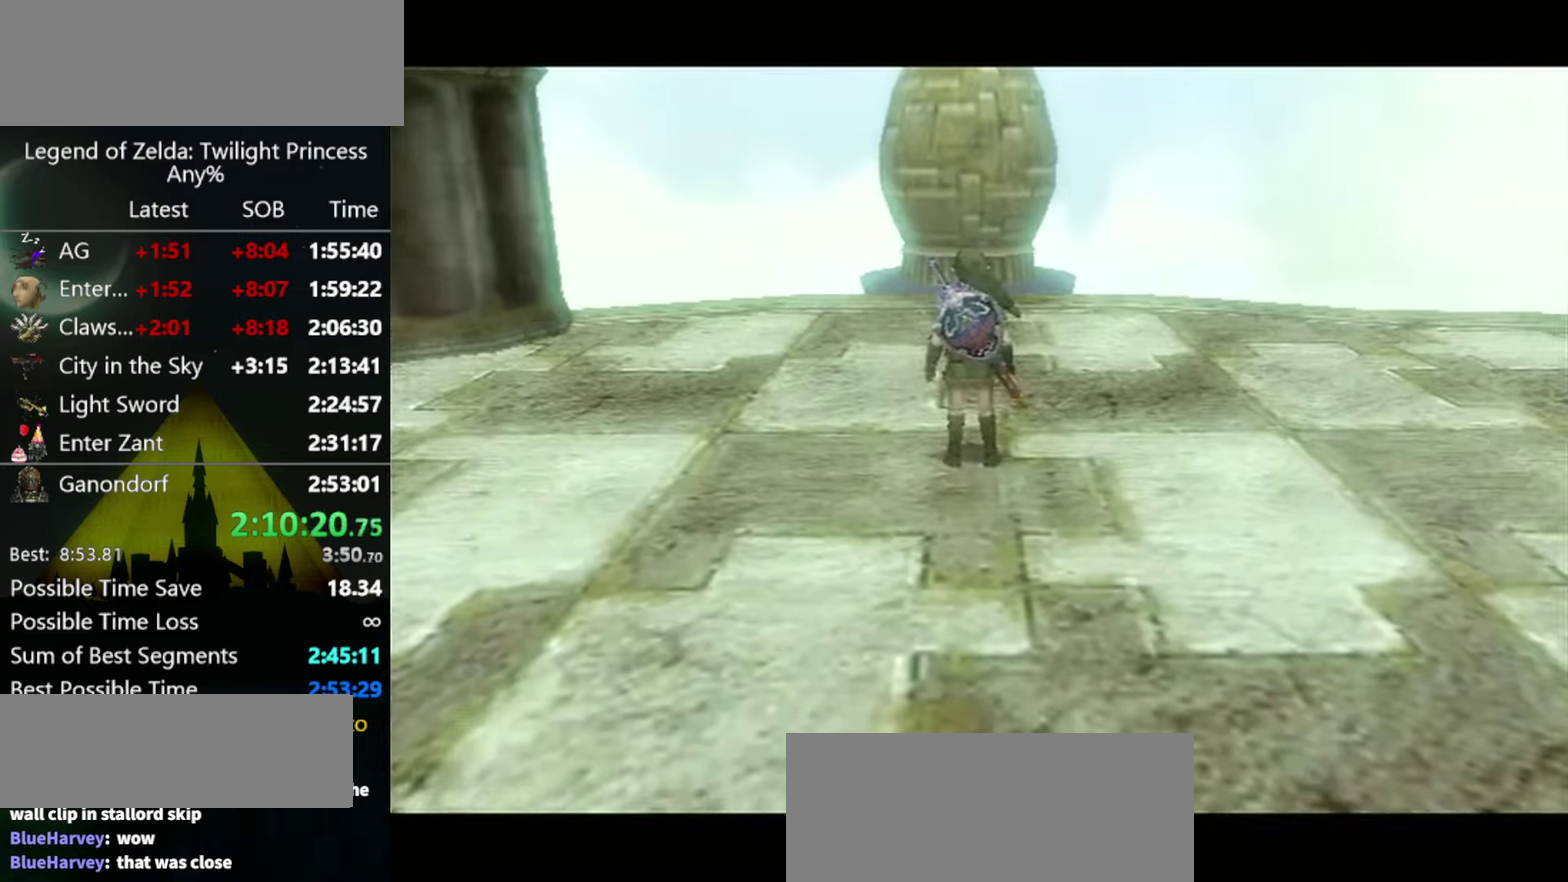
{"buttons": [], "left_stick": "up", "right_stick": "center", "events": [[67, "A", "up"], [267, "A", "down"], [434, "A", "up"]]}
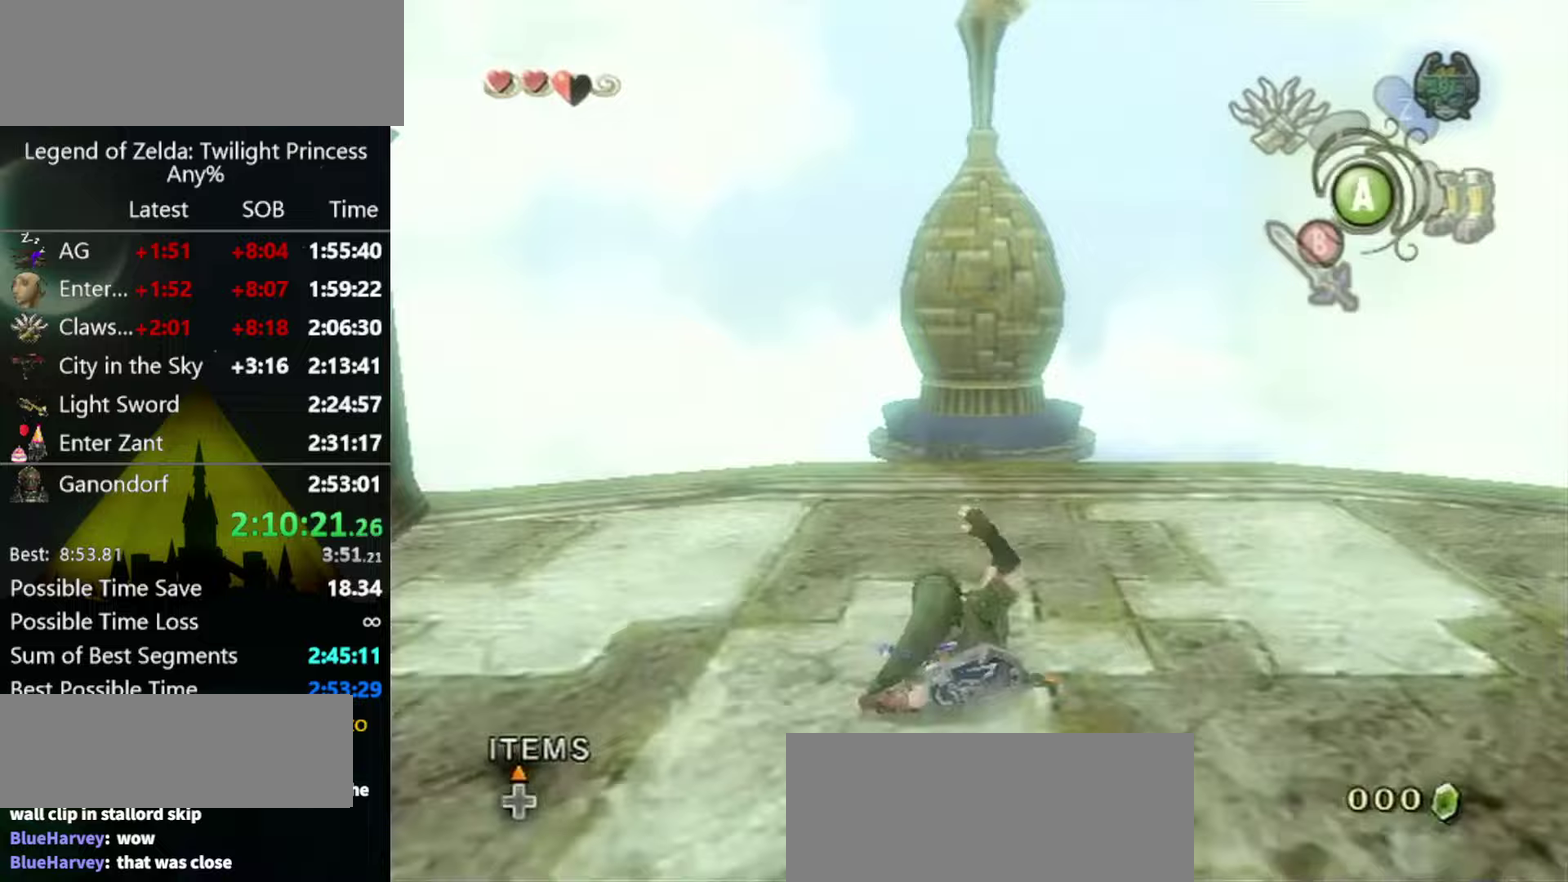
{"buttons": [], "left_stick": "up", "right_stick": "left", "events": [[233, "left_stick", "up-left"], [467, "right_stick", "left"], [500, "left_stick", "up"]]}
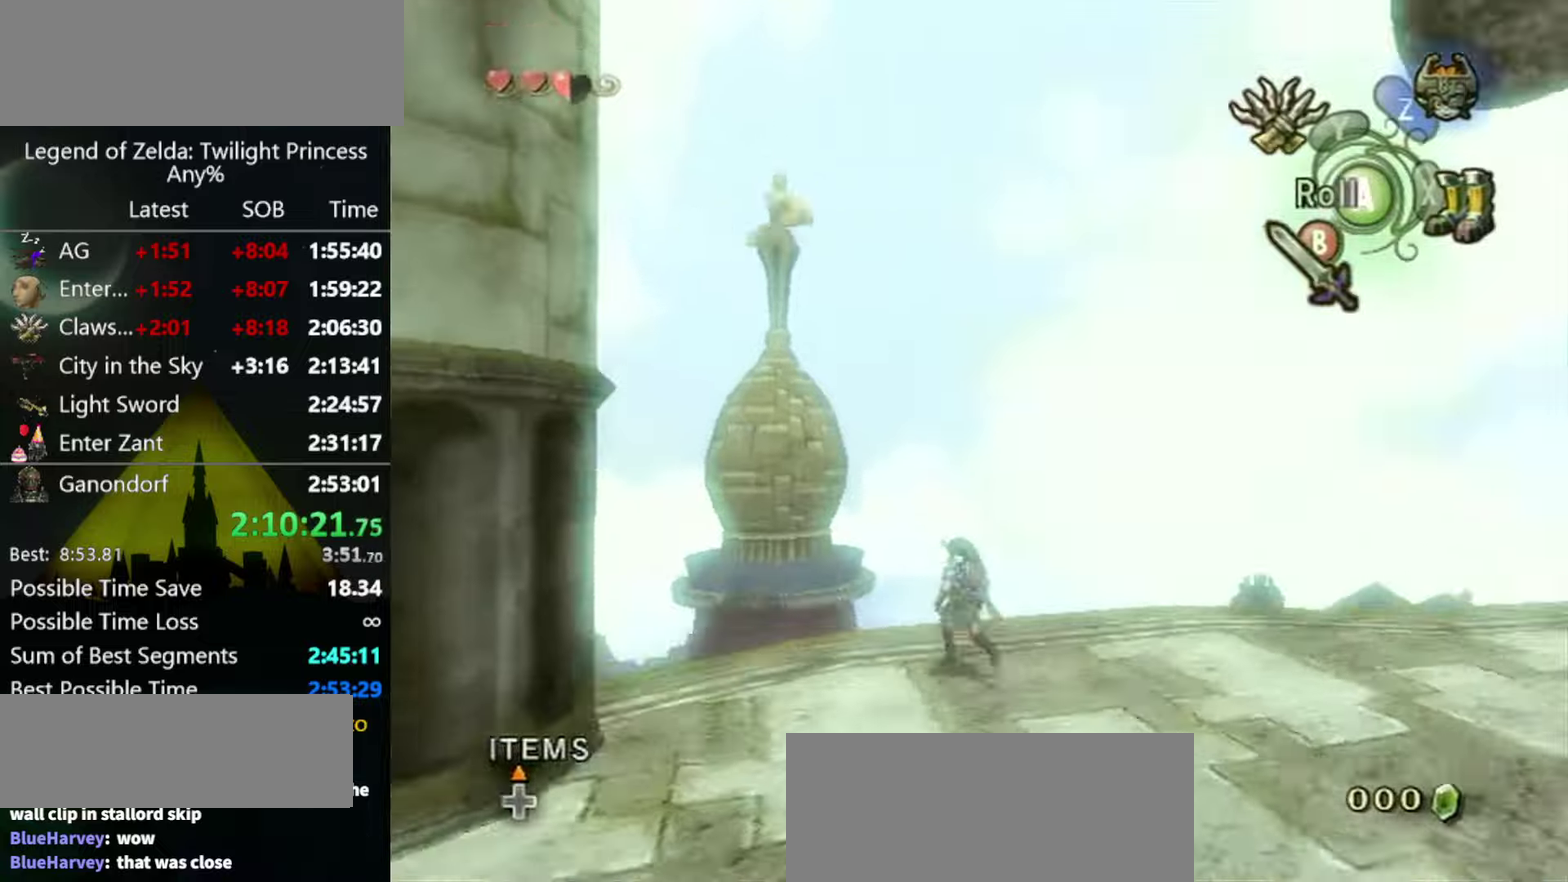
{"buttons": ["L1"], "left_stick": "down-left", "right_stick": "center", "events": [[100, "left_stick", "up-right"], [200, "left_stick", "right"], [333, "left_stick", "center"], [367, "L1", "down"], [367, "right_stick", "center"], [467, "left_stick", "down-left"]]}
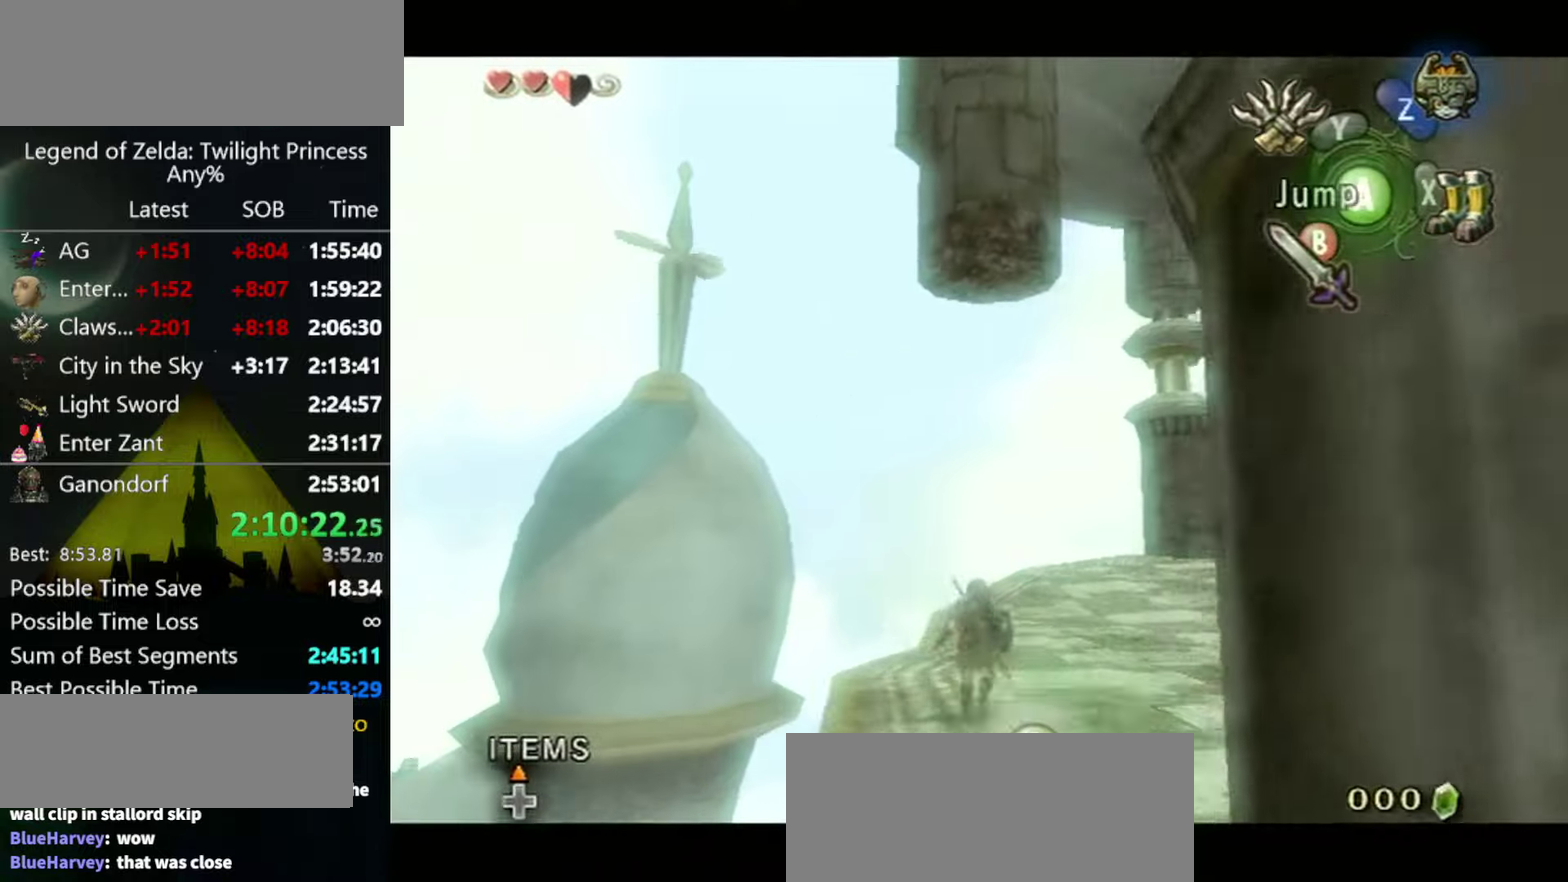
{"buttons": ["L1"], "left_stick": "left", "right_stick": "center", "events": [[333, "left_stick", "down"], [400, "left_stick", "down-left"], [500, "left_stick", "left"]]}
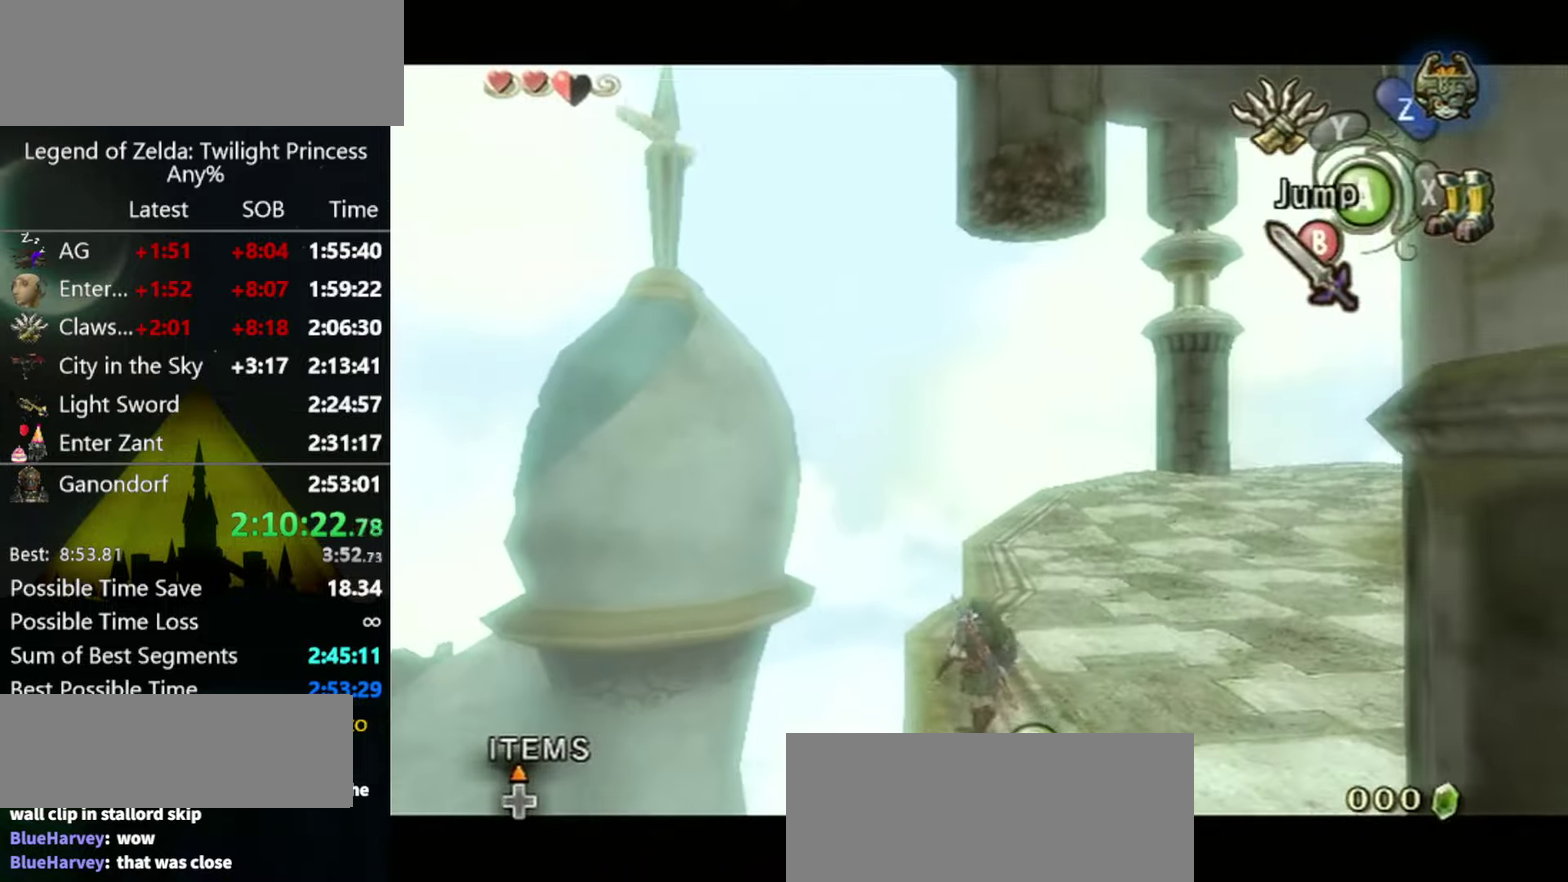
{"buttons": ["L1"], "left_stick": "center", "right_stick": "center", "events": [[67, "left_stick", "center"], [200, "left_stick", "down-left"], [367, "left_stick", "center"]]}
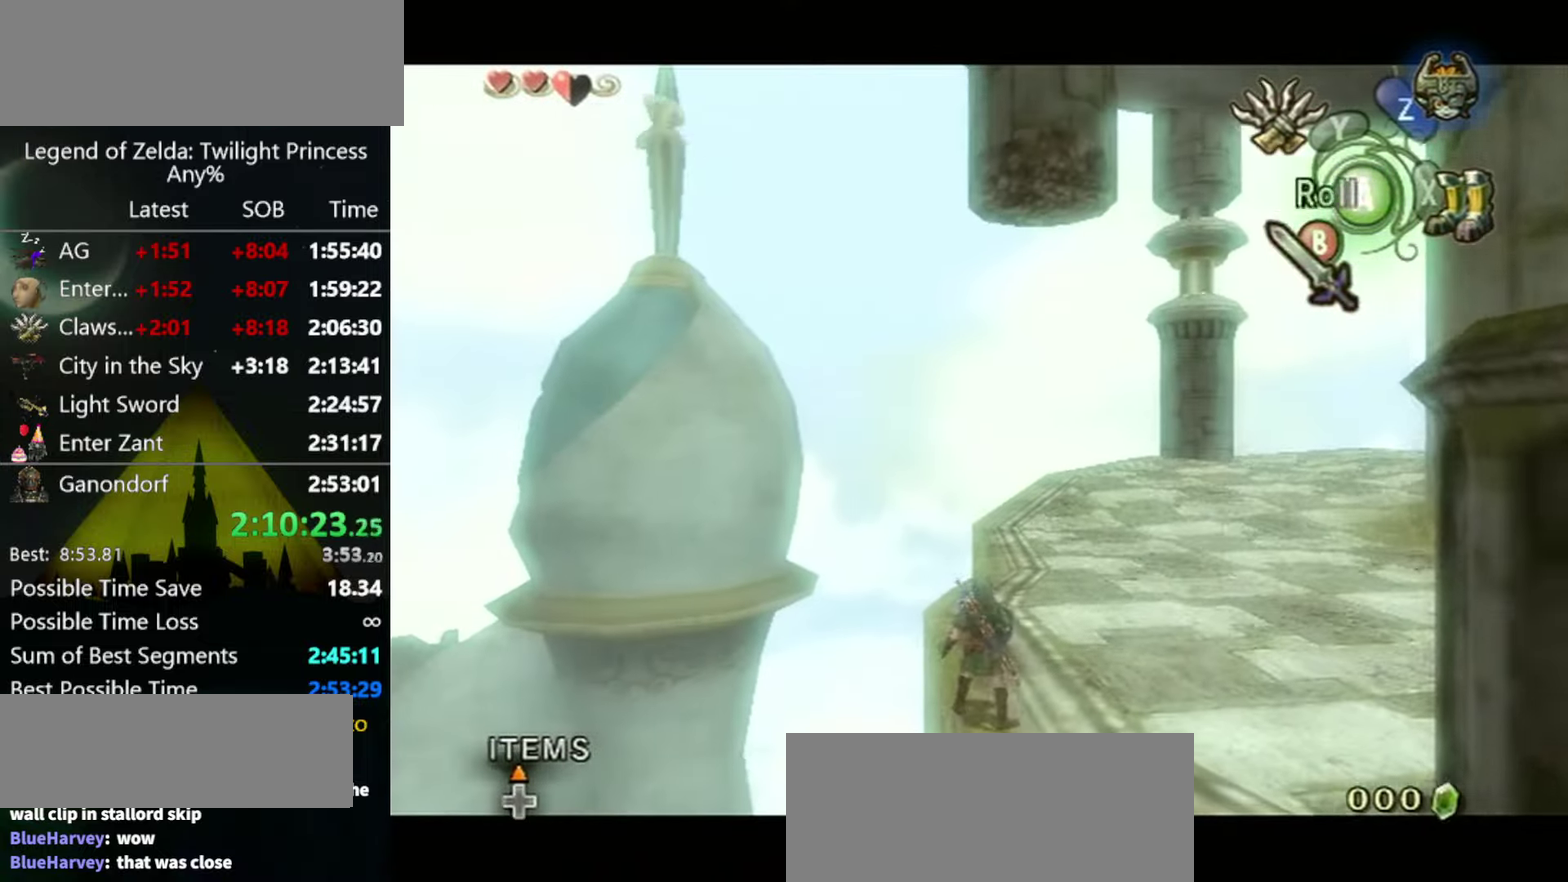
{"buttons": ["Y"], "left_stick": "center", "right_stick": "center", "events": [[100, "left_stick", "up-left"], [200, "left_stick", "center"], [333, "L1", "up"], [367, "right_stick", "up"], [433, "right_stick", "center"], [467, "Y", "down"]]}
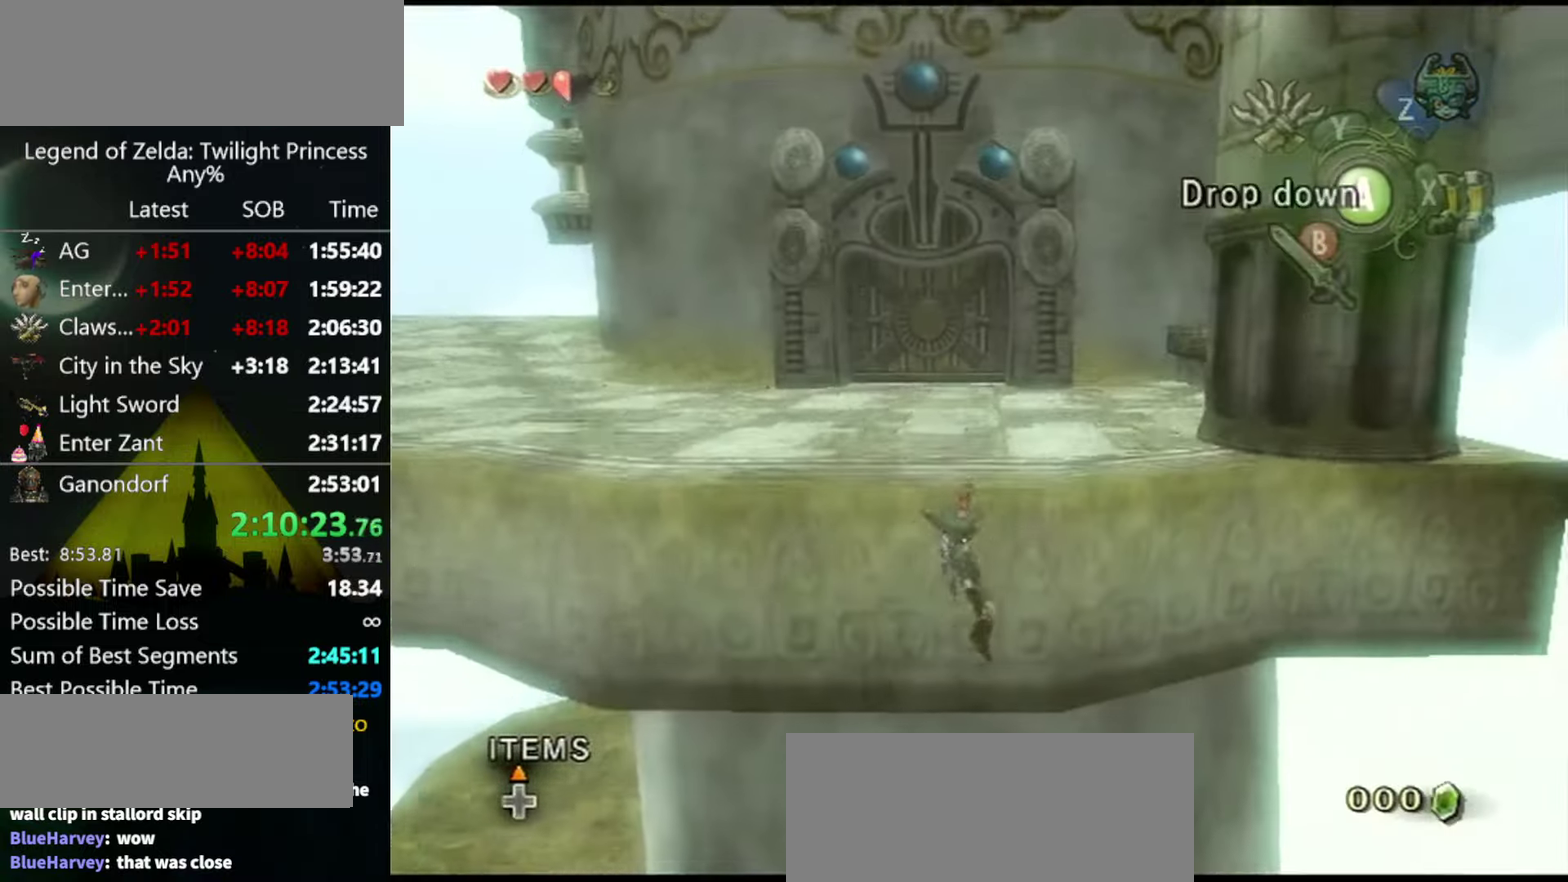
{"buttons": [], "left_stick": "up", "right_stick": "right", "events": [[233, "Y", "up"], [300, "left_stick", "up"], [433, "right_stick", "right"]]}
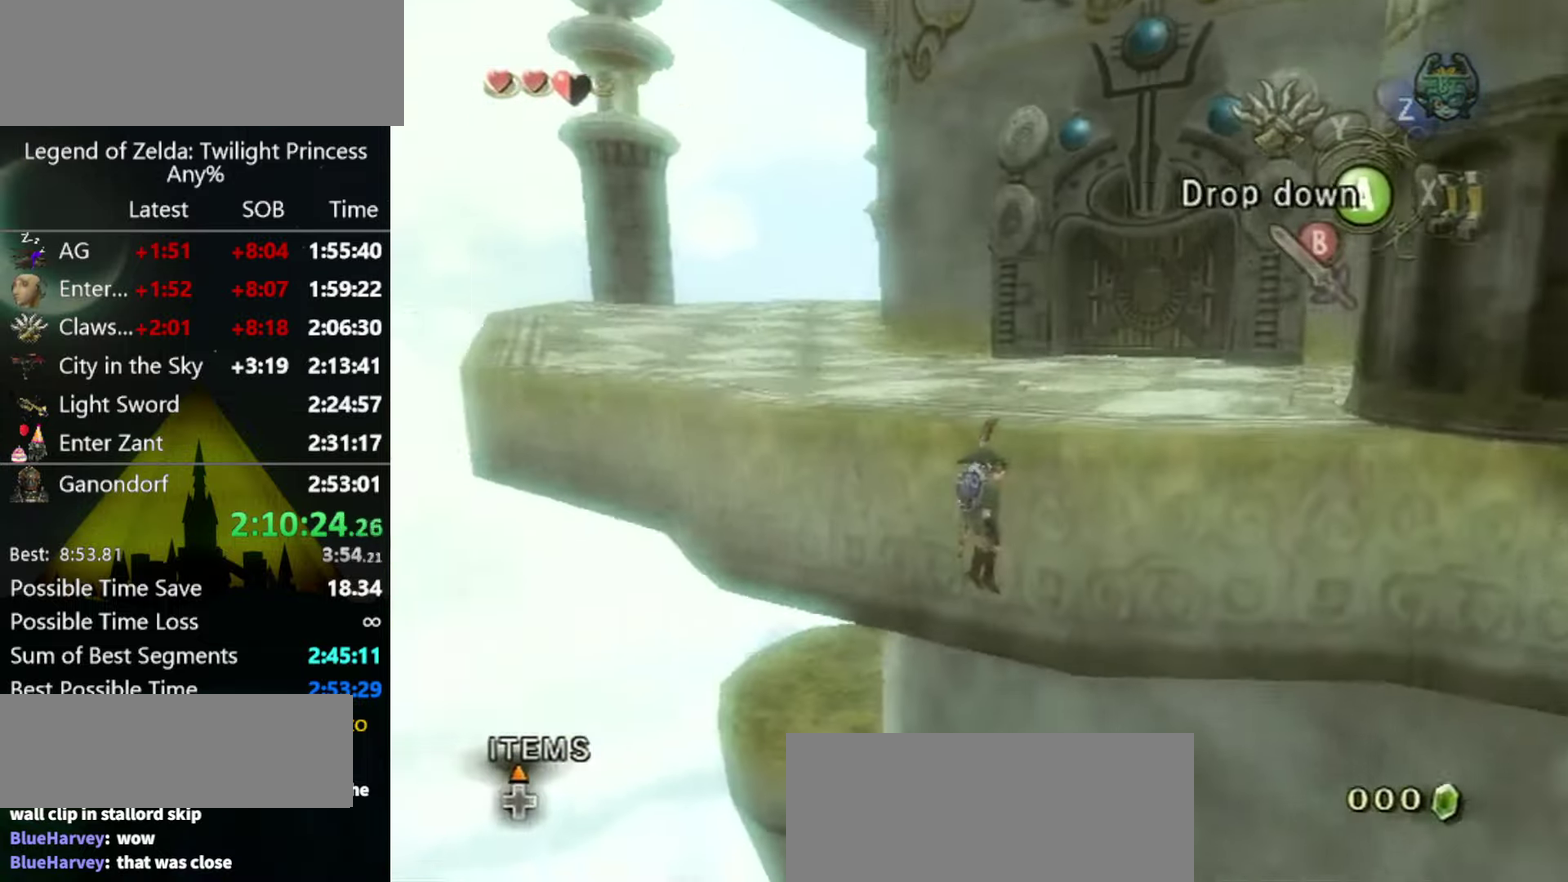
{"buttons": [], "left_stick": "up-right", "right_stick": "center", "events": [[67, "left_stick", "up-right"], [67, "right_stick", "down-right"], [500, "right_stick", "center"]]}
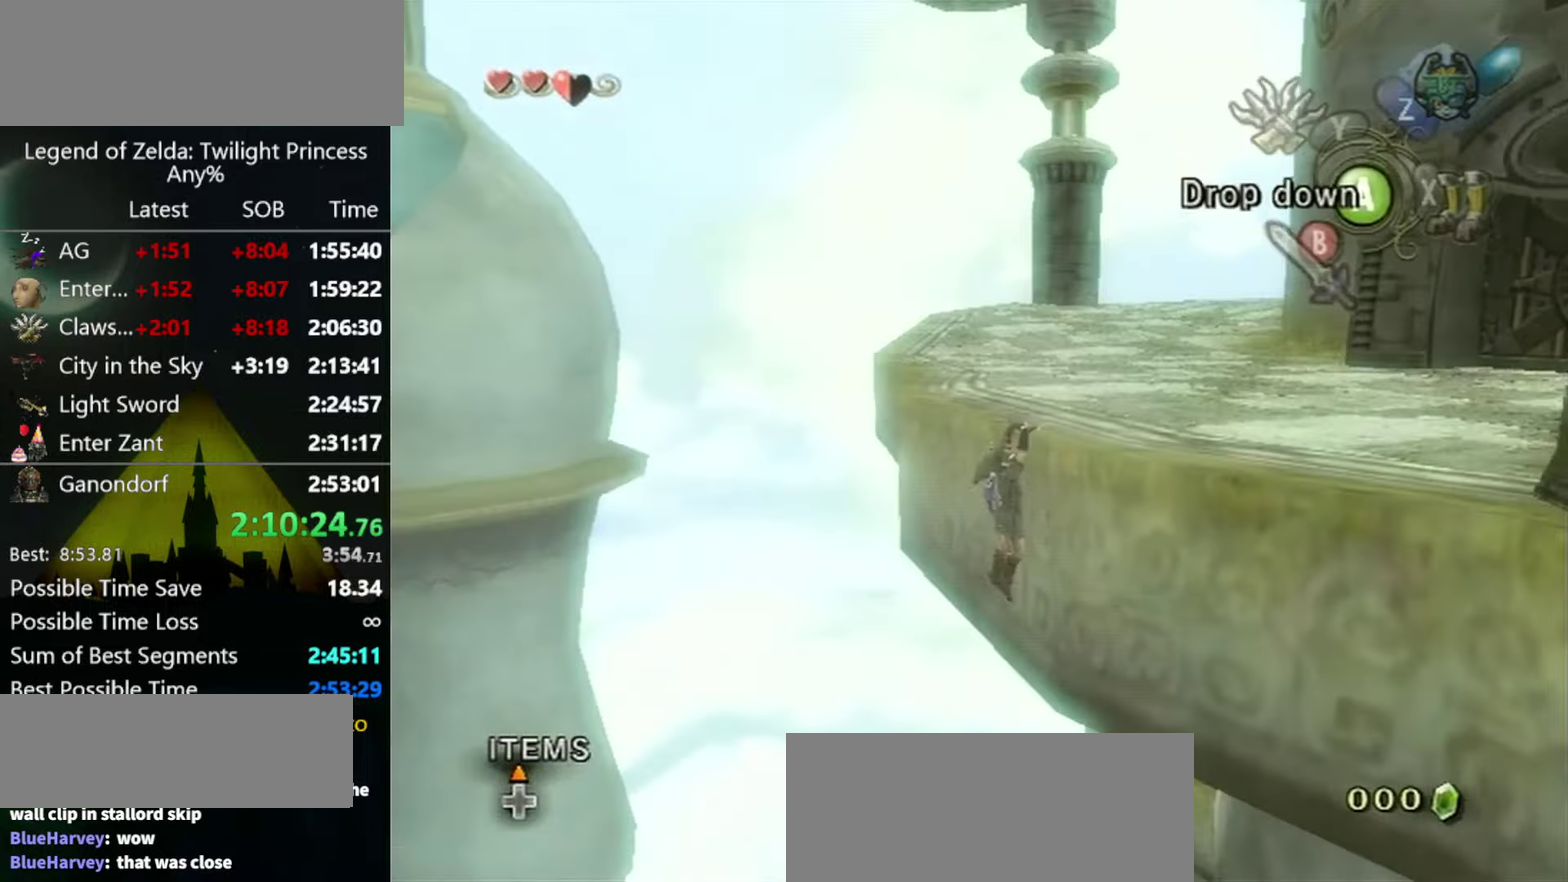
{"buttons": [], "left_stick": "up-right", "right_stick": "center", "events": [[67, "left_stick", "right"], [333, "left_stick", "up-right"]]}
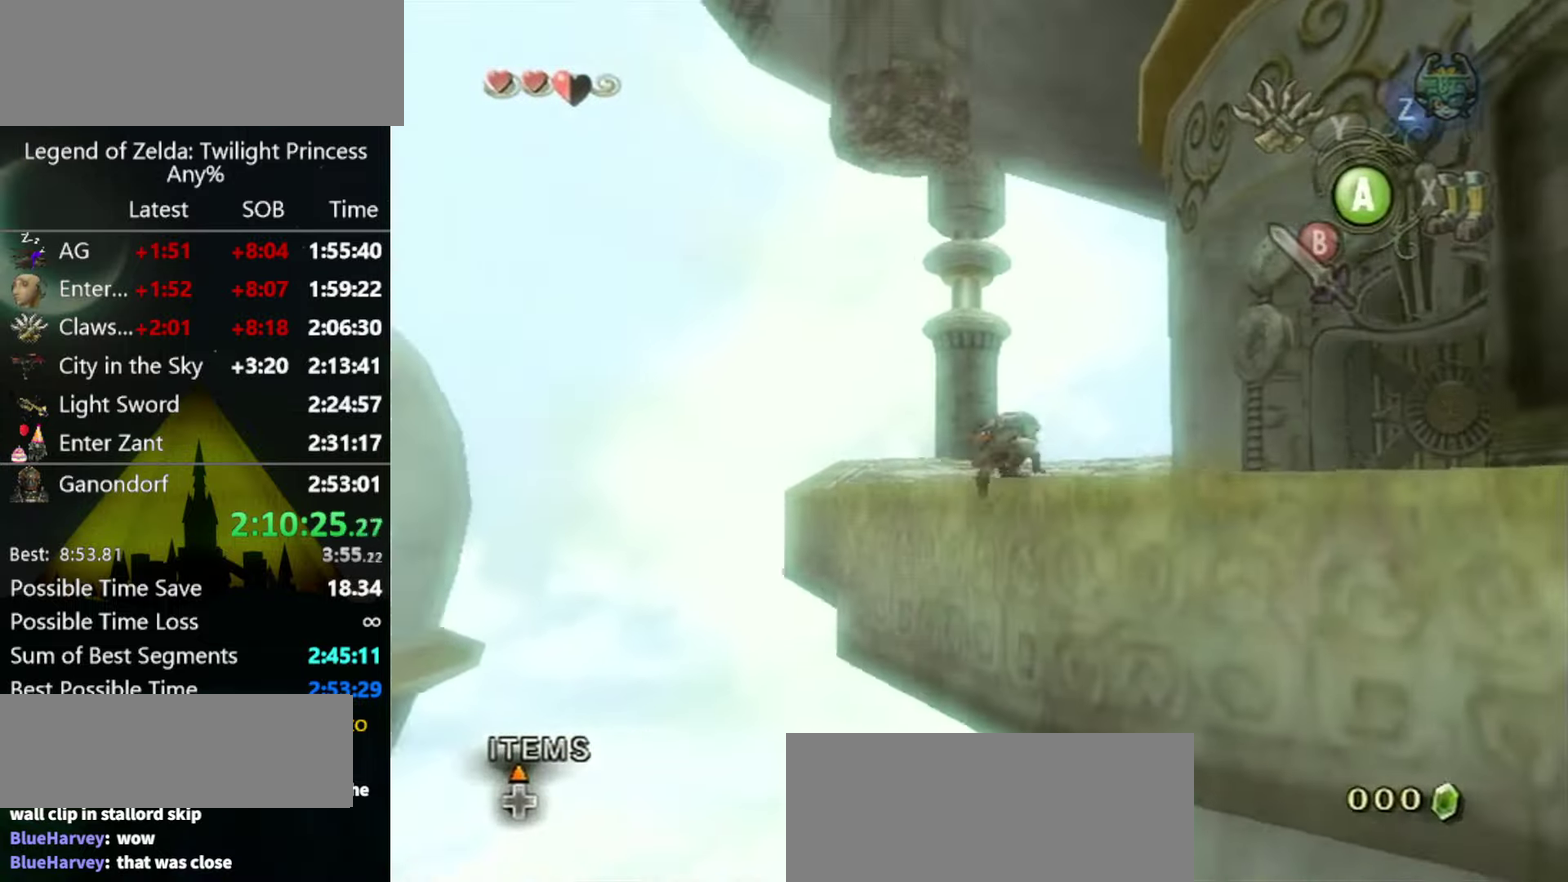
{"buttons": [], "left_stick": "up-left", "right_stick": "center", "events": [[33, "left_stick", "center"], [67, "right_stick", "down-right"], [233, "right_stick", "center"], [467, "left_stick", "up-left"]]}
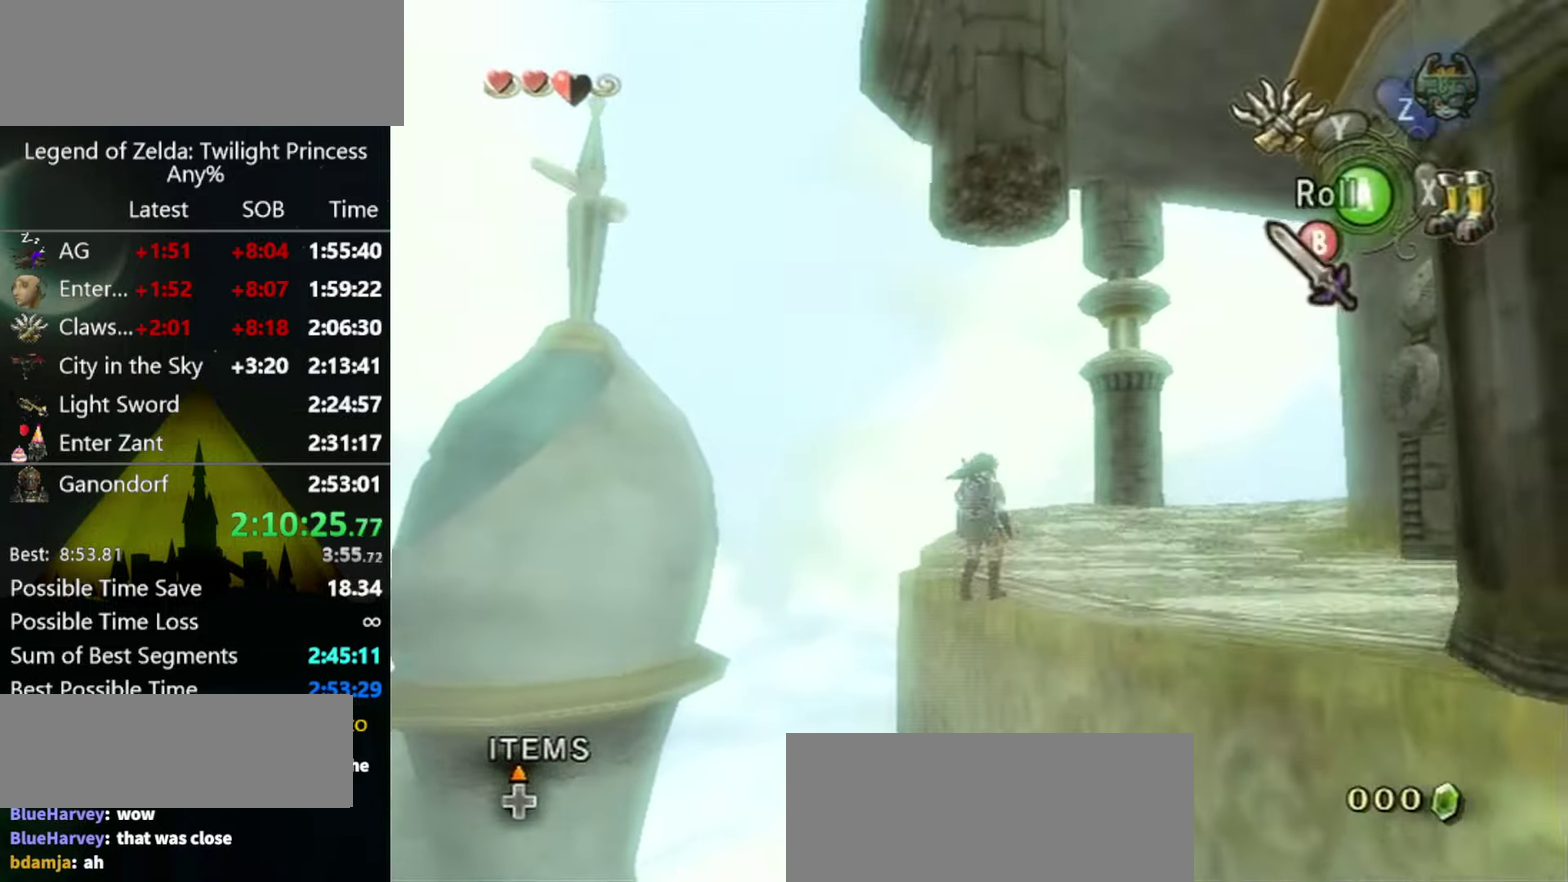
{"buttons": [], "left_stick": "down-right", "right_stick": "center", "events": [[100, "left_stick", "left"], [133, "right_stick", "up"], [200, "left_stick", "center"], [233, "right_stick", "center"], [367, "left_stick", "down"], [467, "left_stick", "down-right"]]}